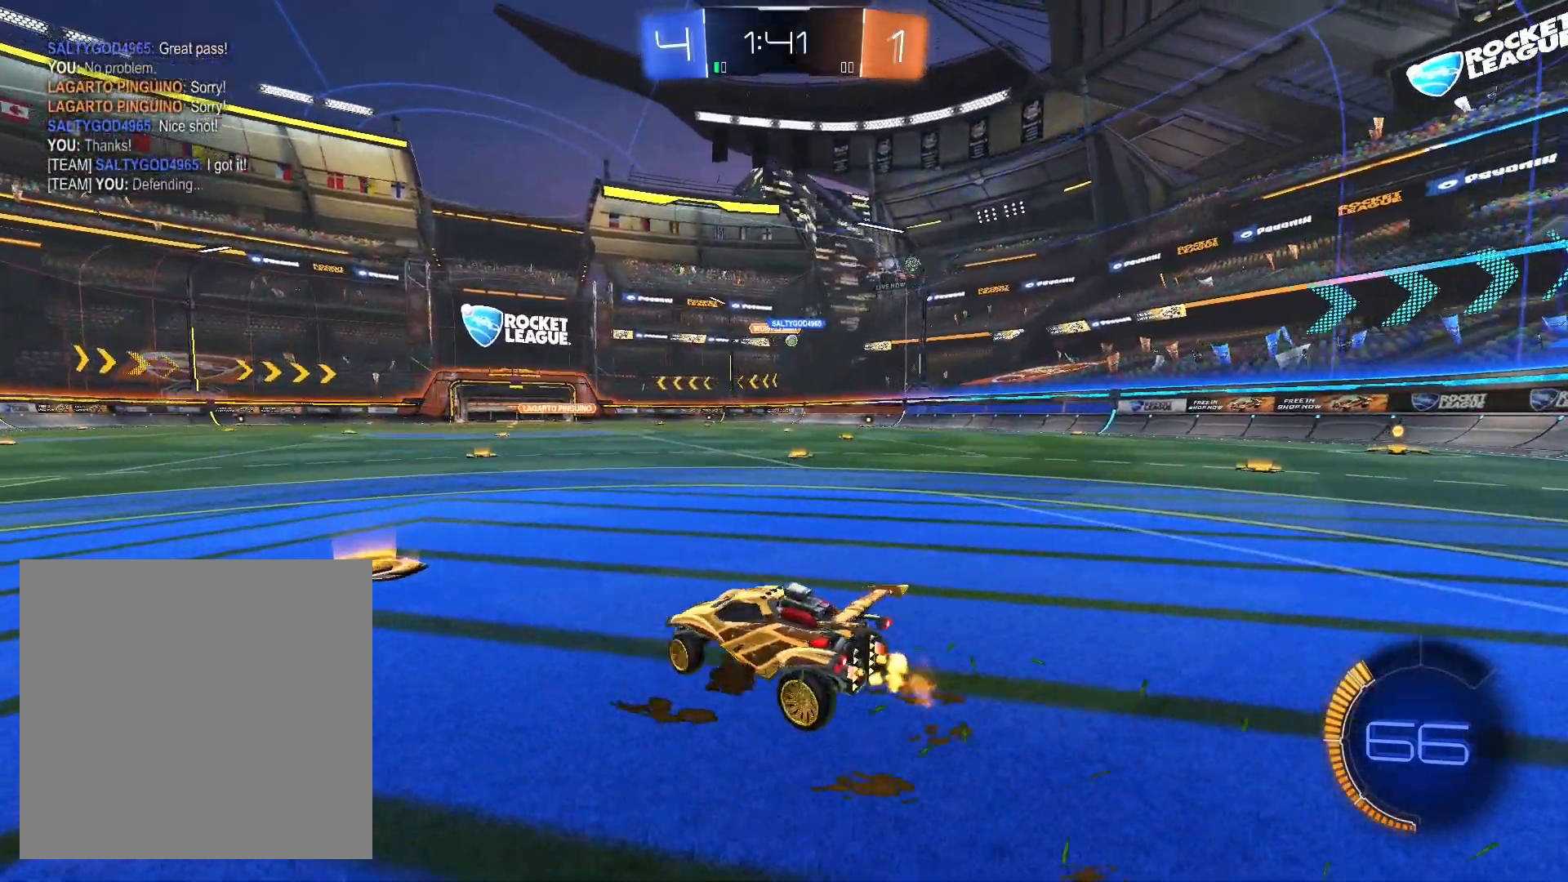
Gameplay with a controller (Xbox layout); each line is a JSON object with the inputs held at the frame after it. "events" lists button and stick changes between this image and that frame as [ms after this image, input, new state], when the widget could be followed in between.
{"buttons": ["R1", "R2"], "left_stick": "right", "right_stick": "center", "events": [[233, "left_stick", "center"], [333, "left_stick", "right"], [500, "R1", "down"]]}
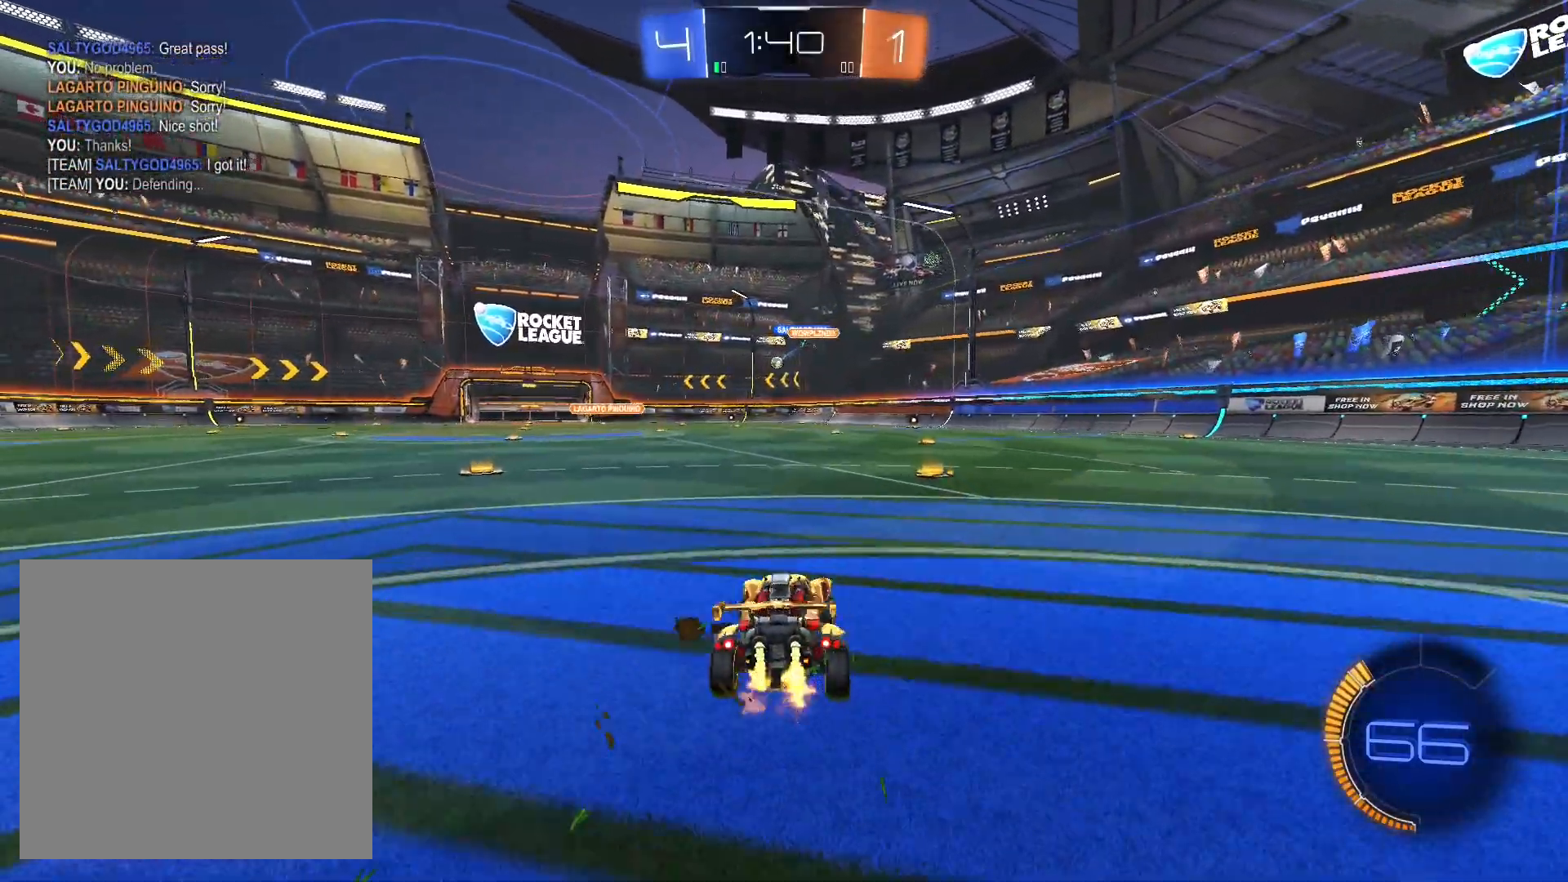
{"buttons": ["R1", "R2"], "left_stick": "center", "right_stick": "center", "events": [[233, "left_stick", "center"], [300, "left_stick", "left"], [467, "left_stick", "center"]]}
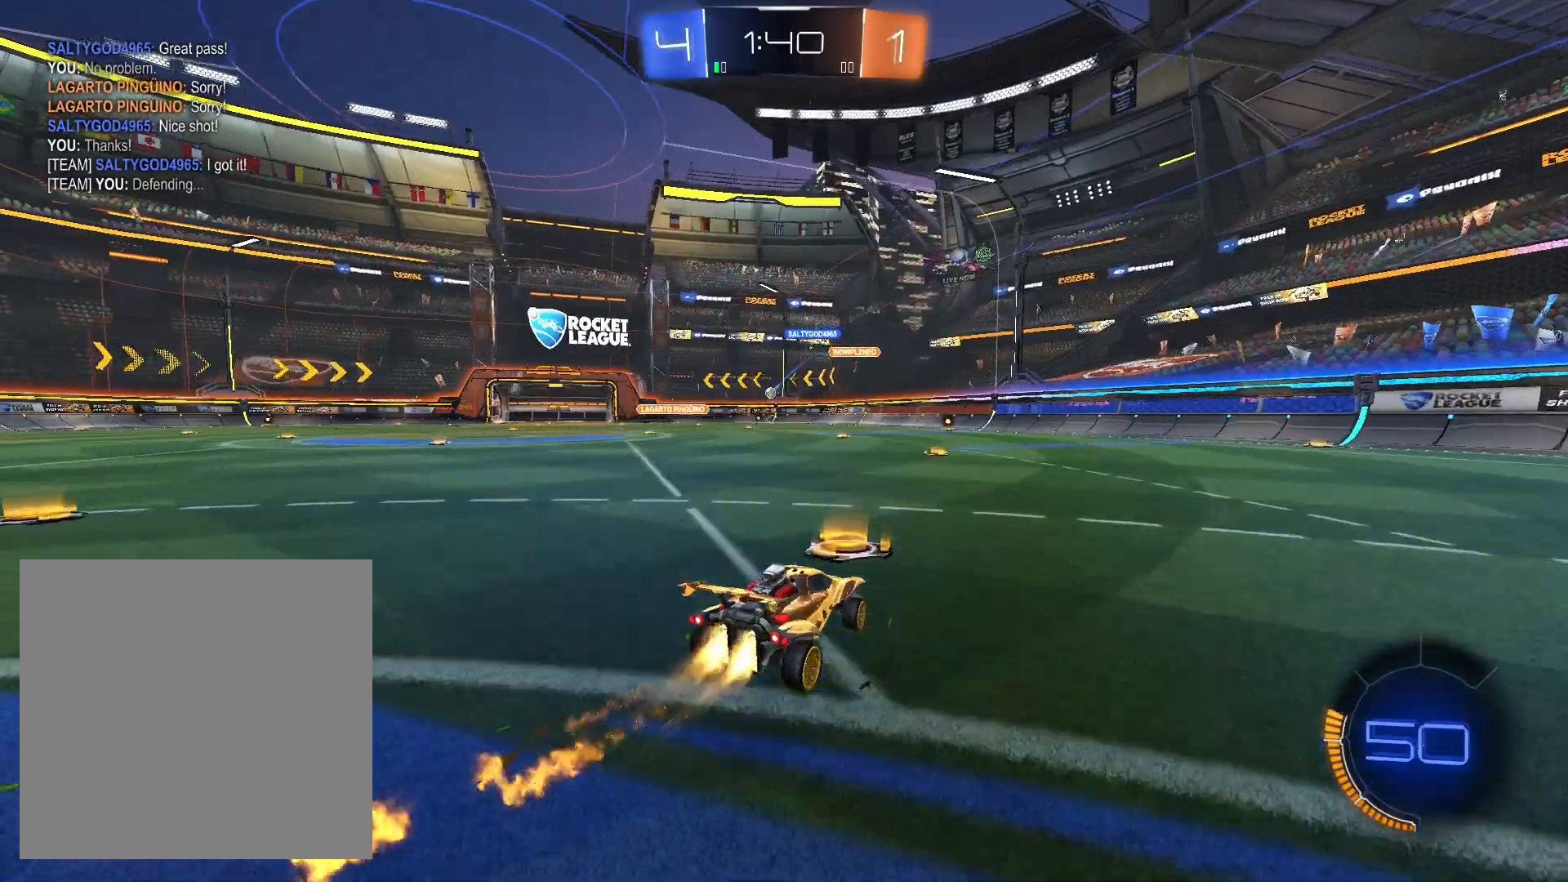
{"buttons": ["R2"], "left_stick": "center", "right_stick": "center", "events": [[300, "left_stick", "left"], [400, "left_stick", "center"], [433, "R1", "up"]]}
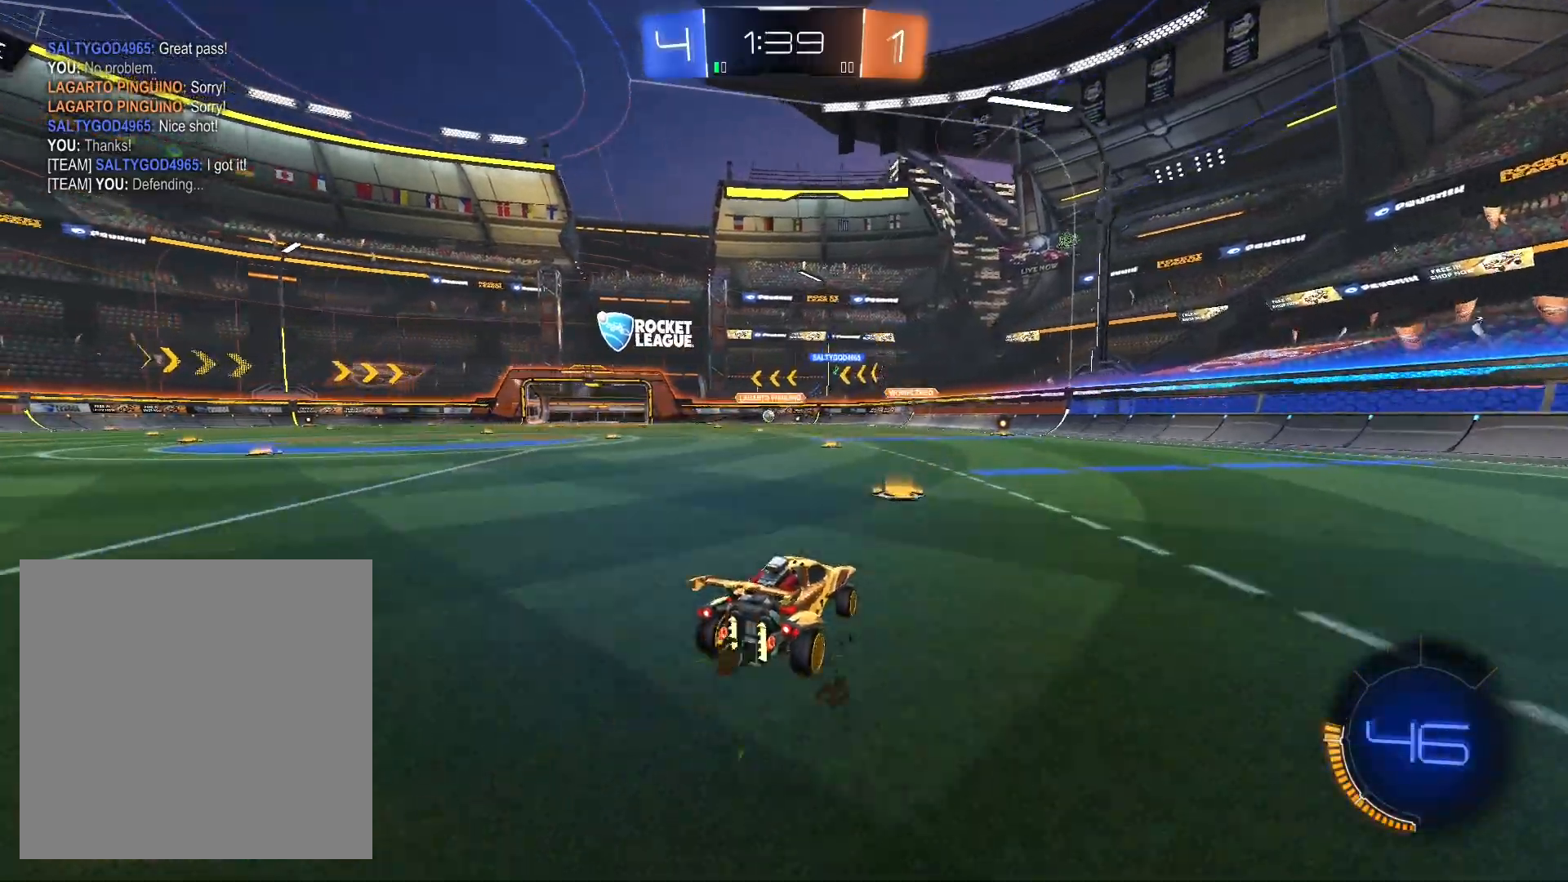
{"buttons": ["R2"], "left_stick": "right", "right_stick": "center", "events": [[167, "R1", "down"], [167, "left_stick", "left"], [333, "left_stick", "center"], [433, "R1", "up"], [433, "left_stick", "right"]]}
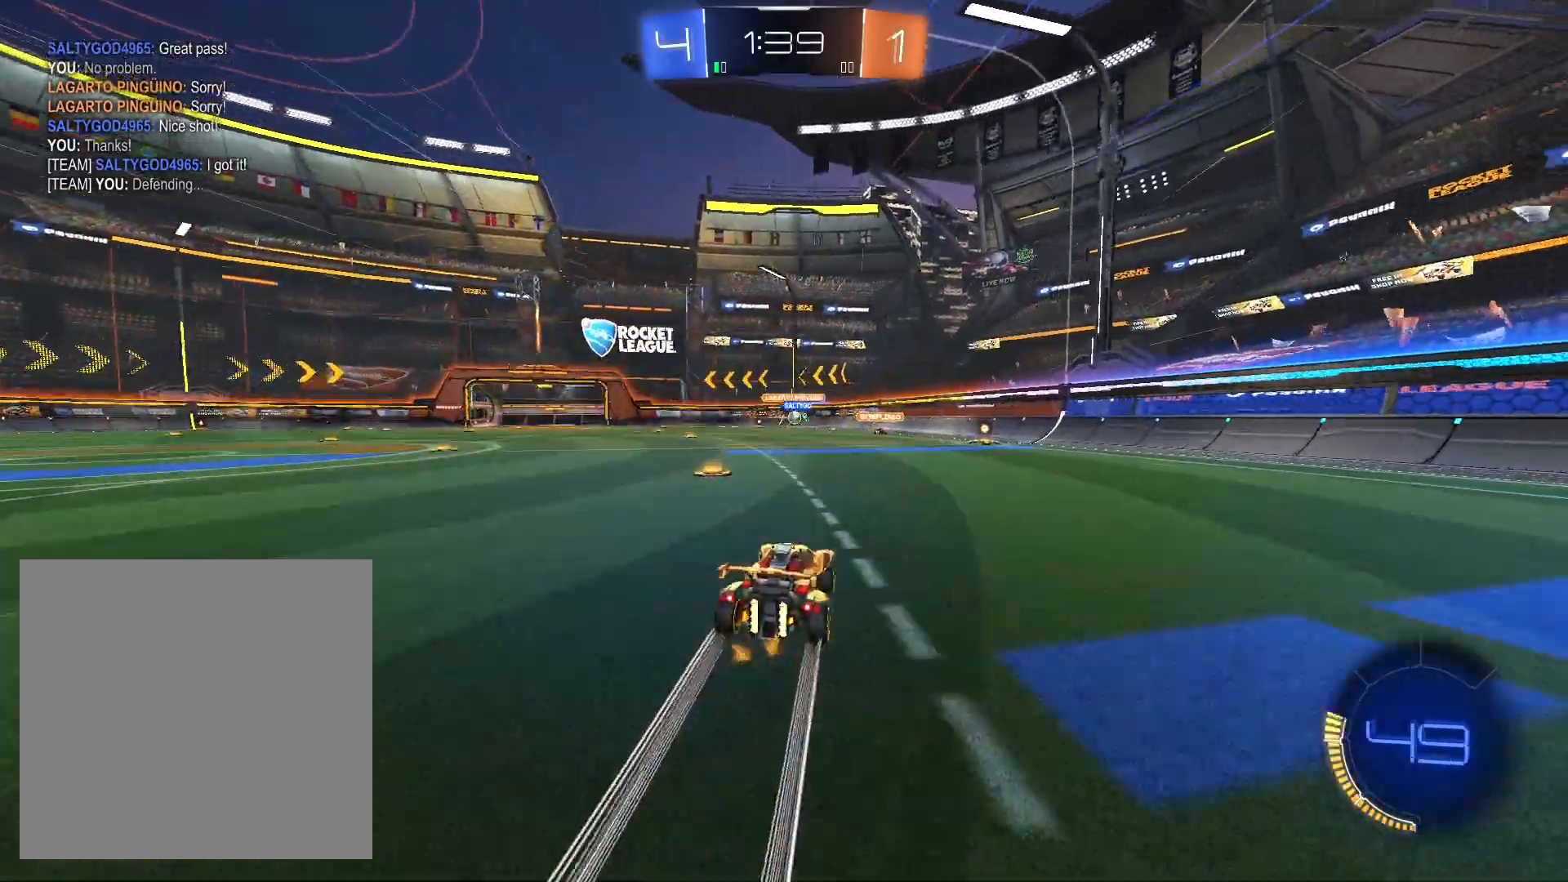
{"buttons": ["R2"], "left_stick": "left", "right_stick": "center", "events": [[67, "left_stick", "center"], [200, "left_stick", "right"], [367, "left_stick", "center"], [500, "left_stick", "left"]]}
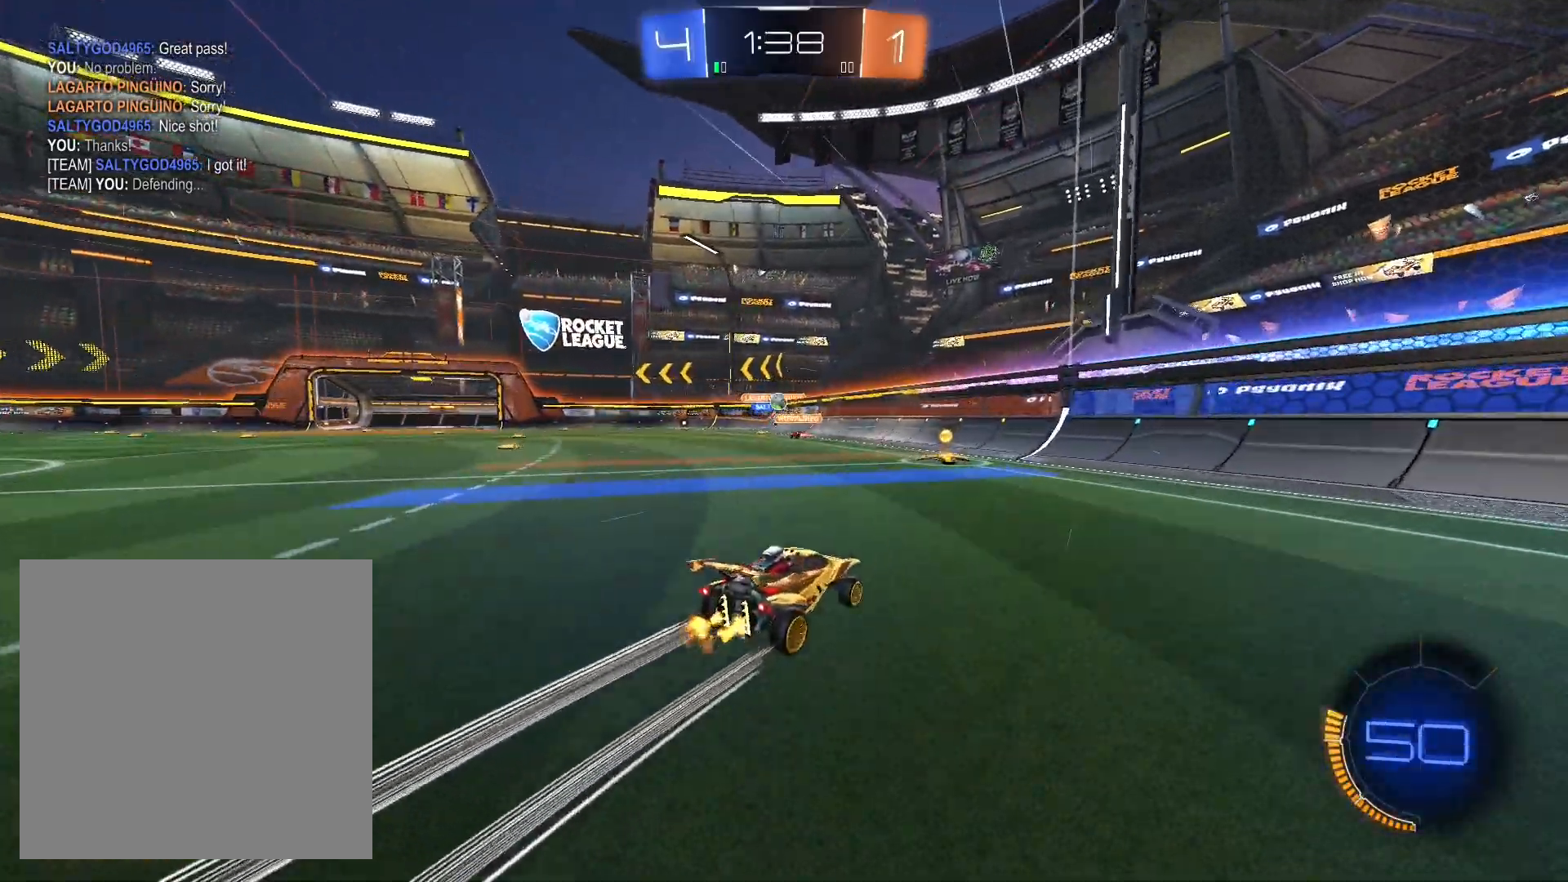
{"buttons": ["R2"], "left_stick": "right", "right_stick": "center", "events": [[133, "L2", "down"], [133, "left_stick", "center"], [367, "L2", "up"], [400, "left_stick", "left"], [500, "left_stick", "right"]]}
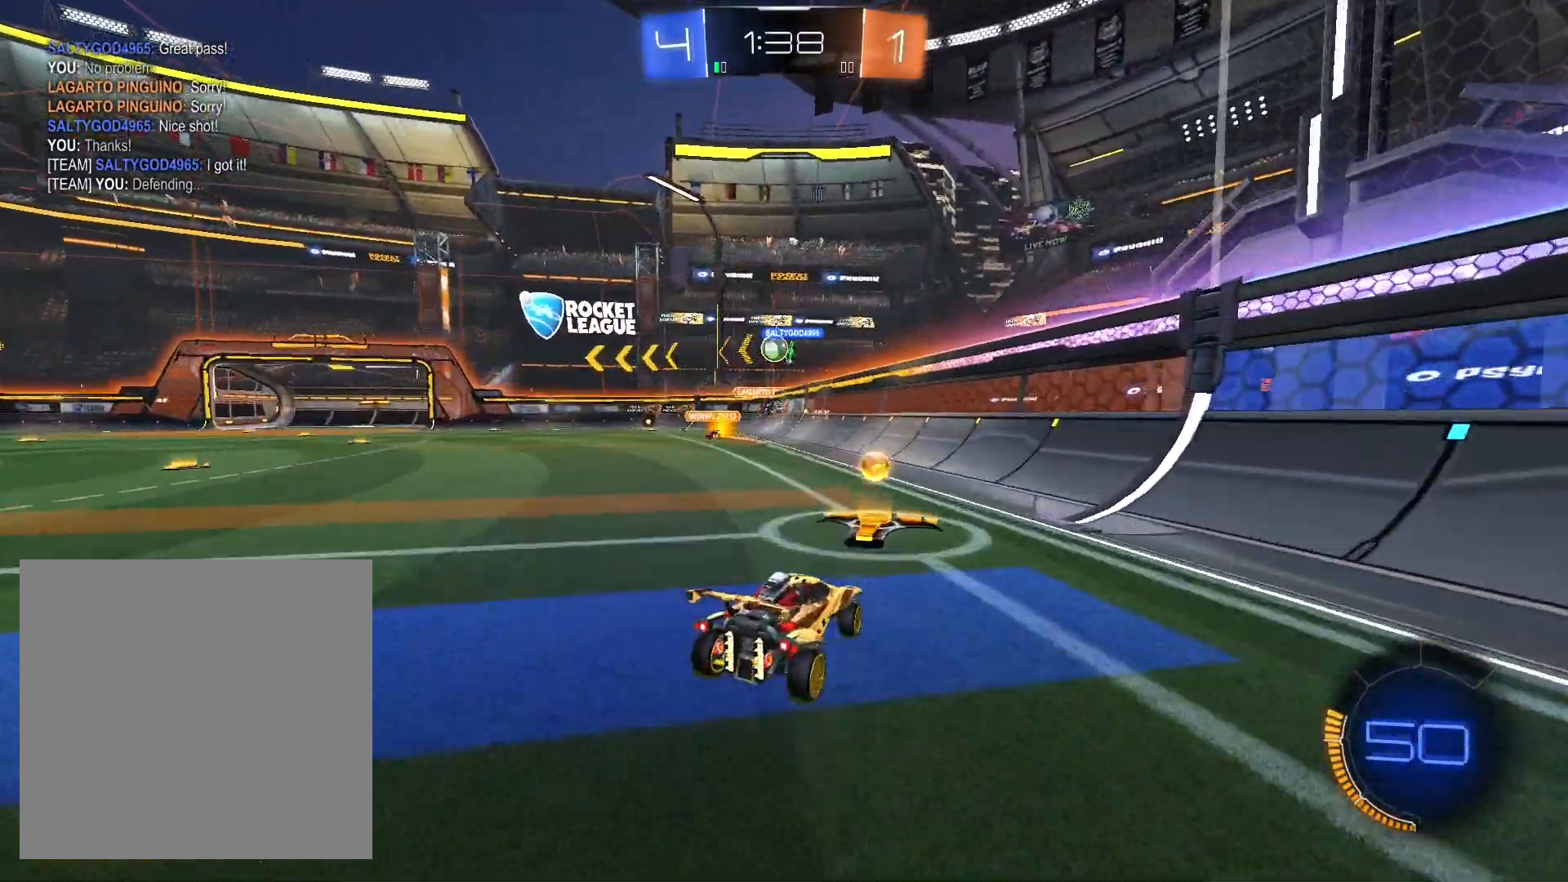
{"buttons": ["R2"], "left_stick": "center", "right_stick": "center", "events": [[133, "left_stick", "center"], [300, "L2", "down"], [300, "left_stick", "left"], [367, "L2", "up"], [467, "left_stick", "center"]]}
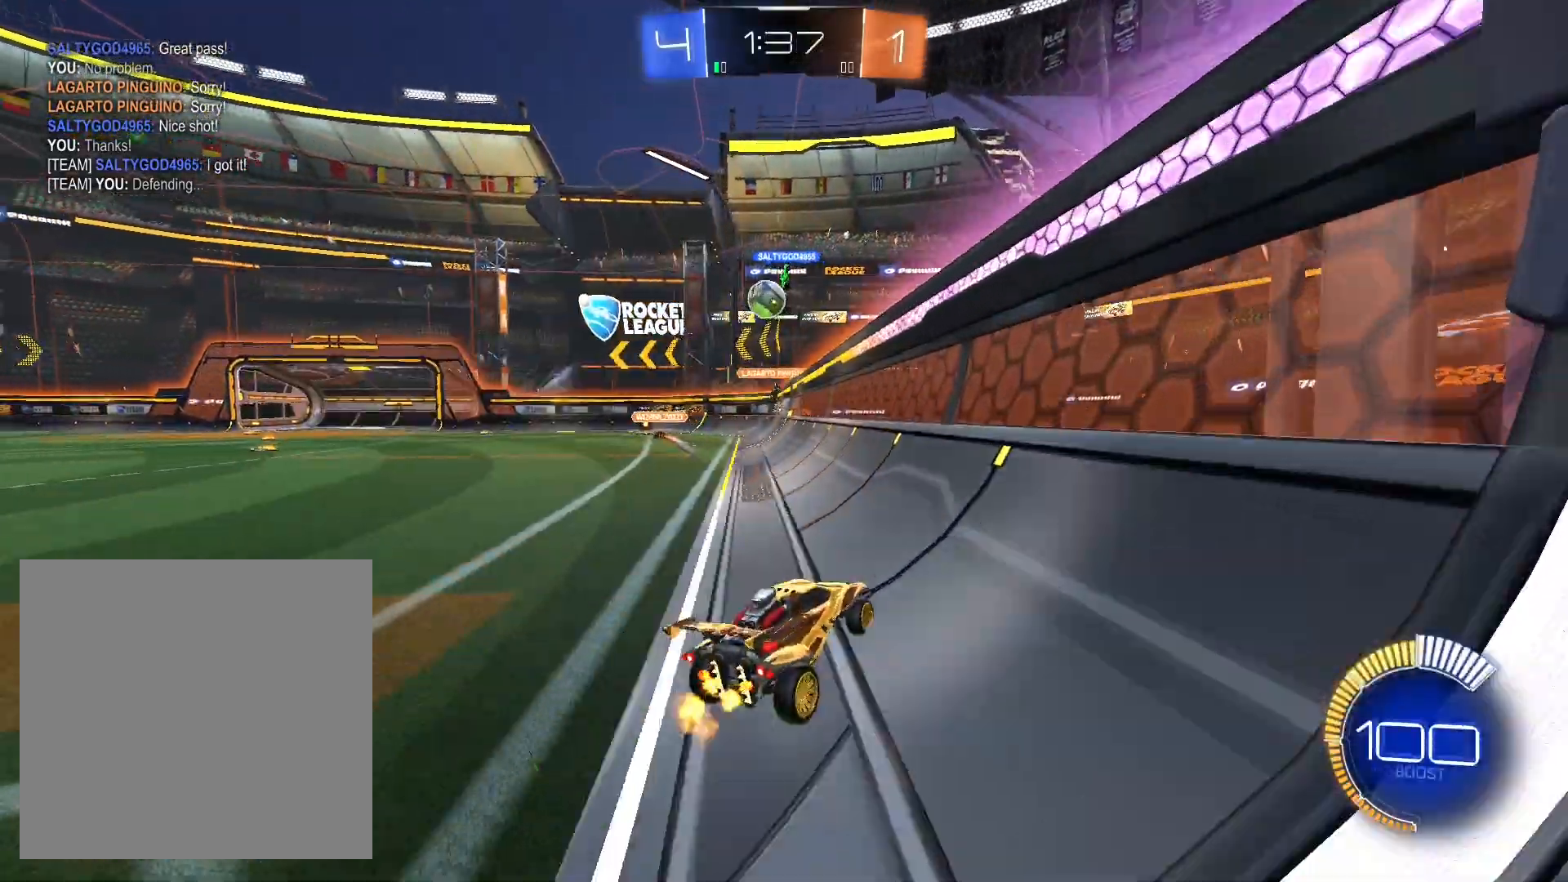
{"buttons": ["L2", "R2"], "left_stick": "down-left", "right_stick": "center", "events": [[167, "left_stick", "left"], [333, "left_stick", "down-left"], [467, "L2", "down"]]}
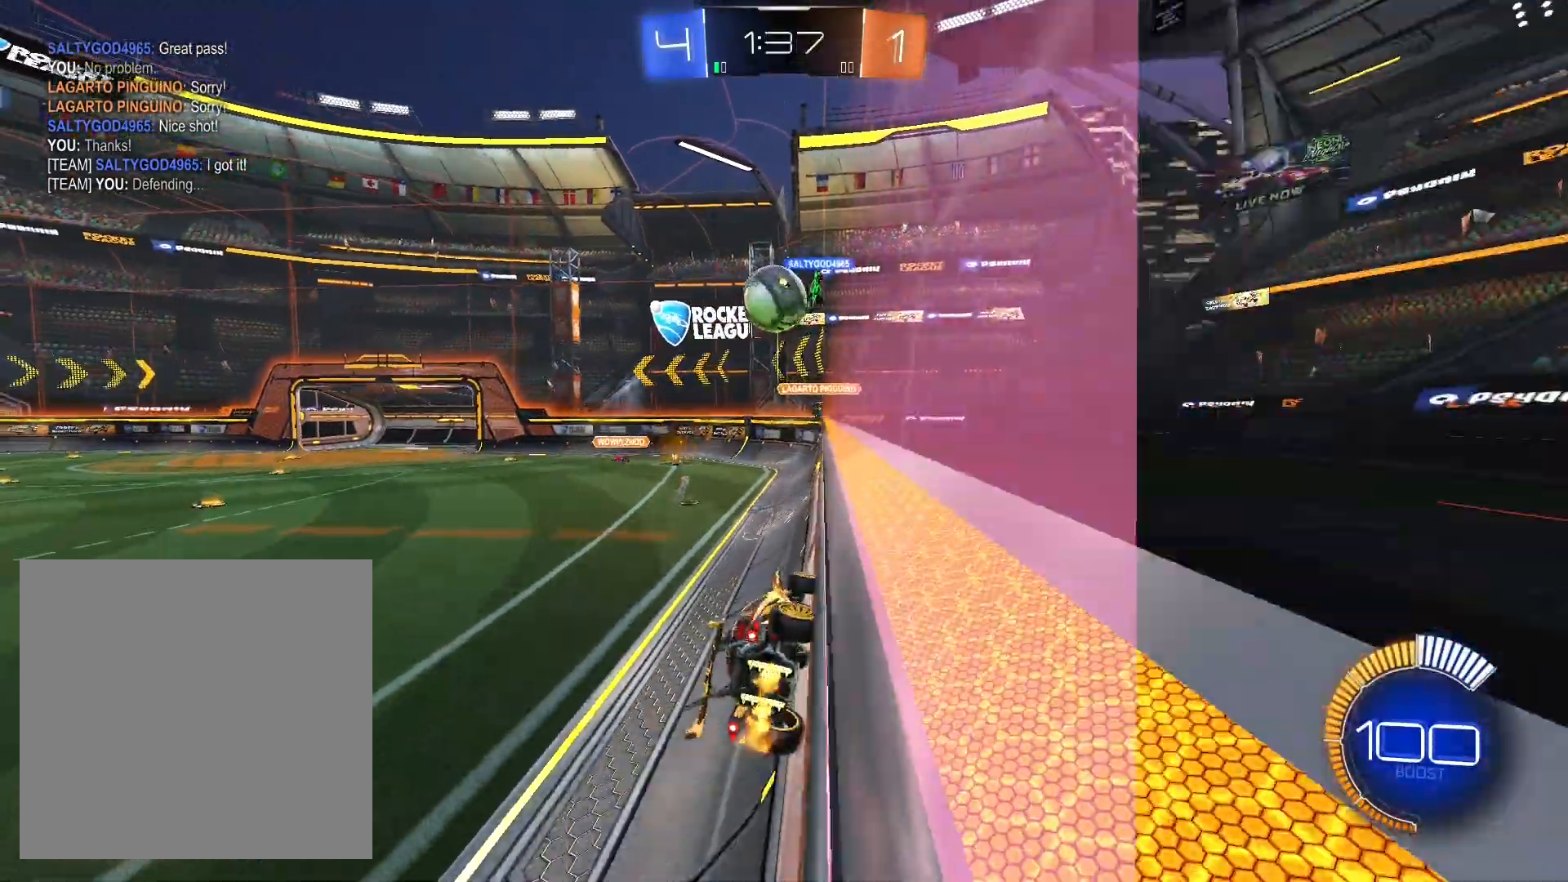
{"buttons": ["A", "L2", "R2"], "left_stick": "down-right", "right_stick": "center", "events": [[233, "left_stick", "down-right"], [400, "A", "down"]]}
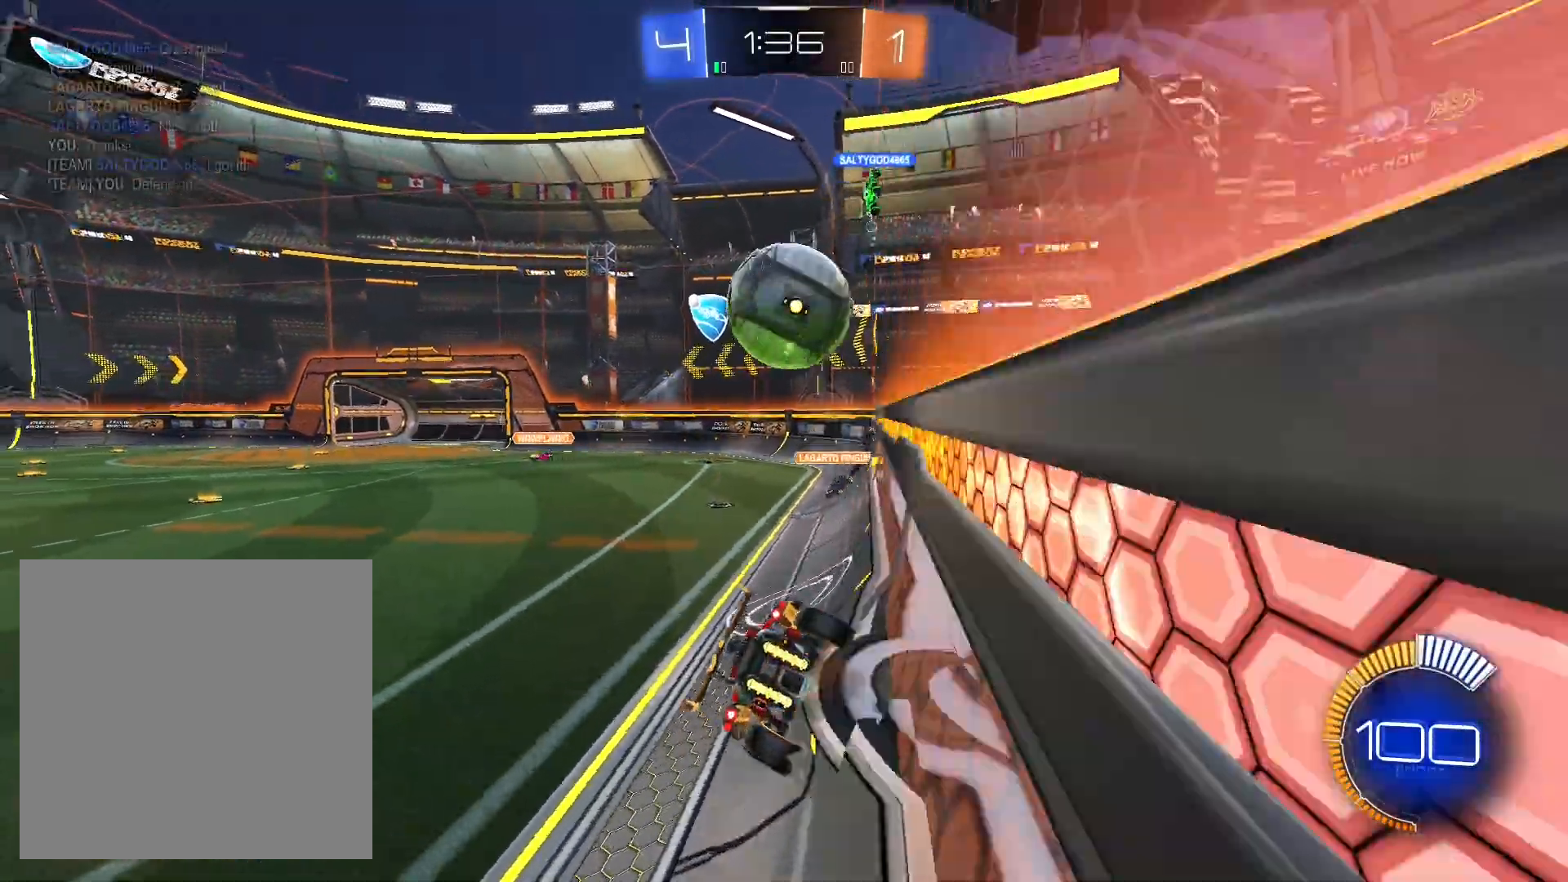
{"buttons": ["A", "L1", "R1"], "left_stick": "right", "right_stick": "center", "events": [[33, "L2", "up"], [67, "A", "up"], [167, "L1", "down"], [167, "left_stick", "right"], [200, "R1", "down"], [233, "A", "down"], [300, "R2", "up"], [333, "A", "up"], [400, "A", "down"]]}
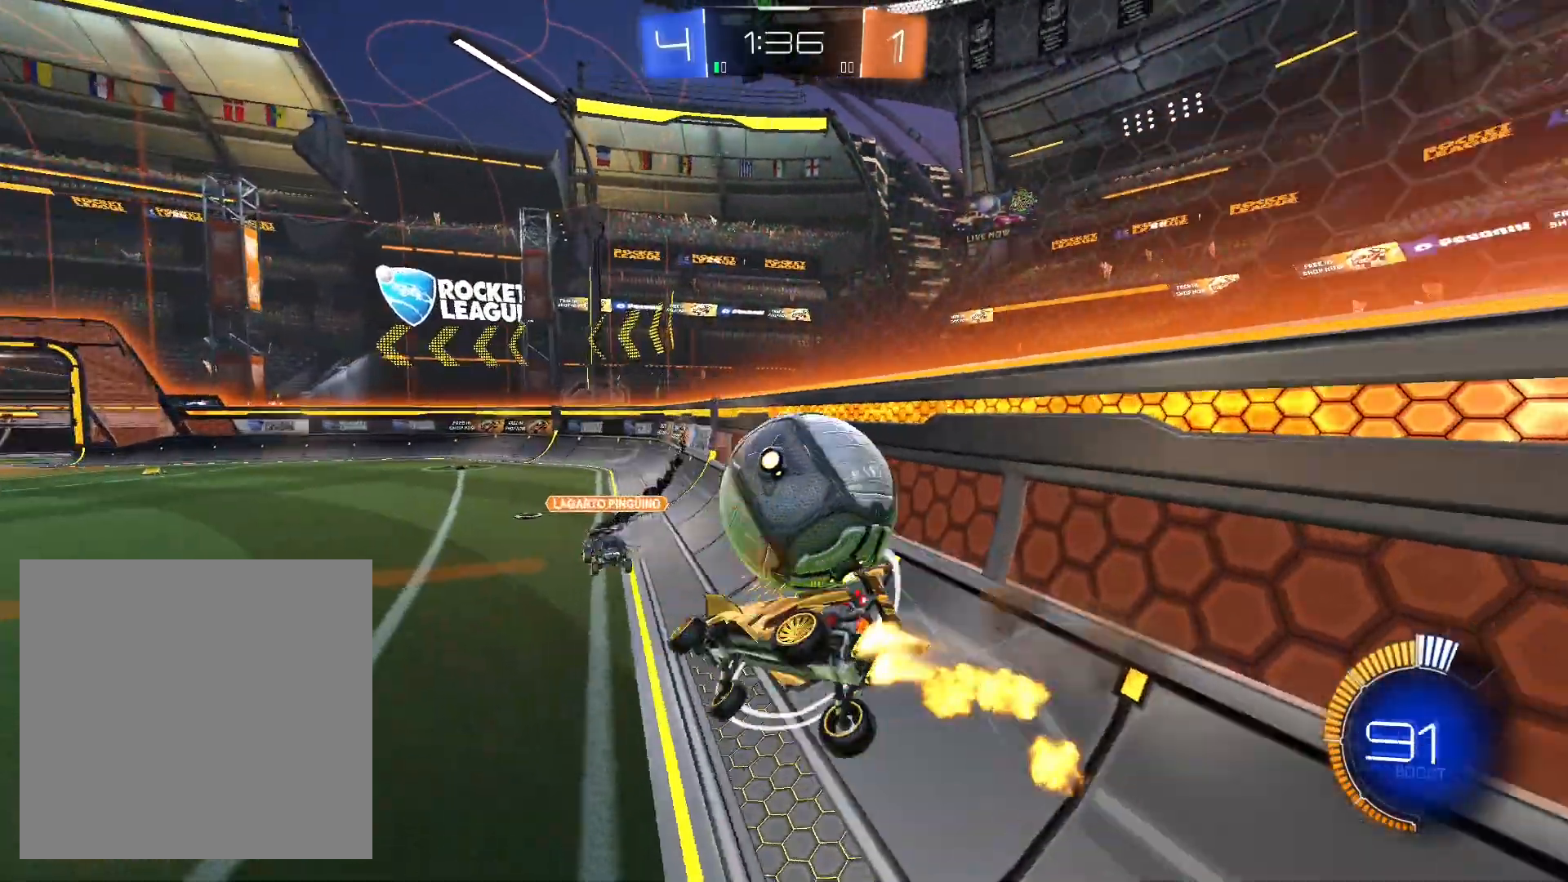
{"buttons": ["R2"], "left_stick": "right", "right_stick": "center", "events": [[33, "A", "up"], [167, "R1", "up"], [167, "R2", "down"], [200, "L1", "up"]]}
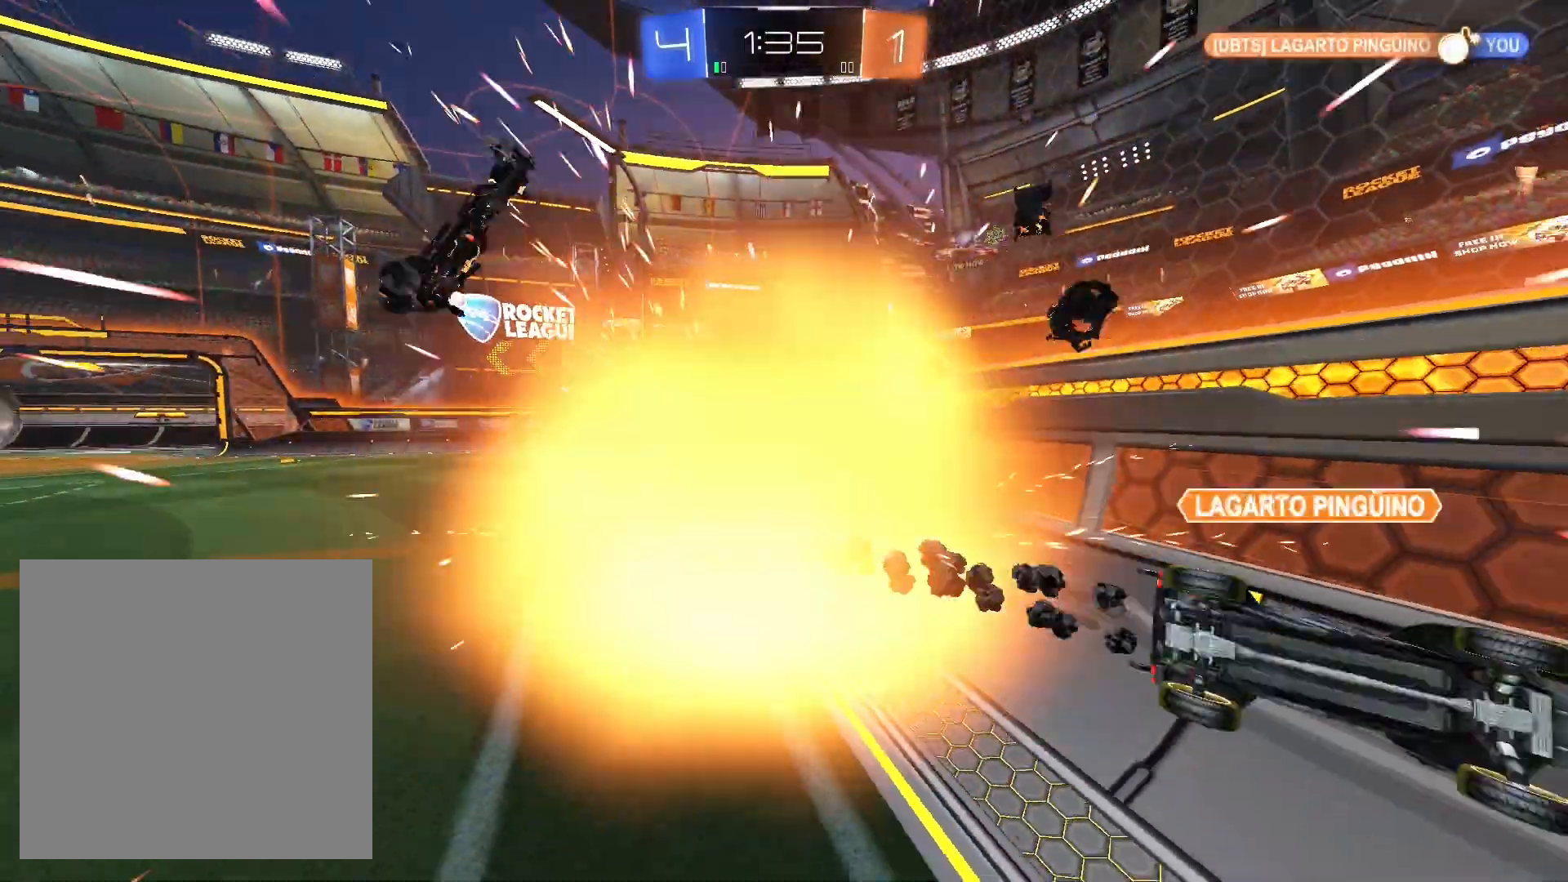
{"buttons": [], "left_stick": "center", "right_stick": "center", "events": [[167, "left_stick", "center"], [367, "R2", "up"]]}
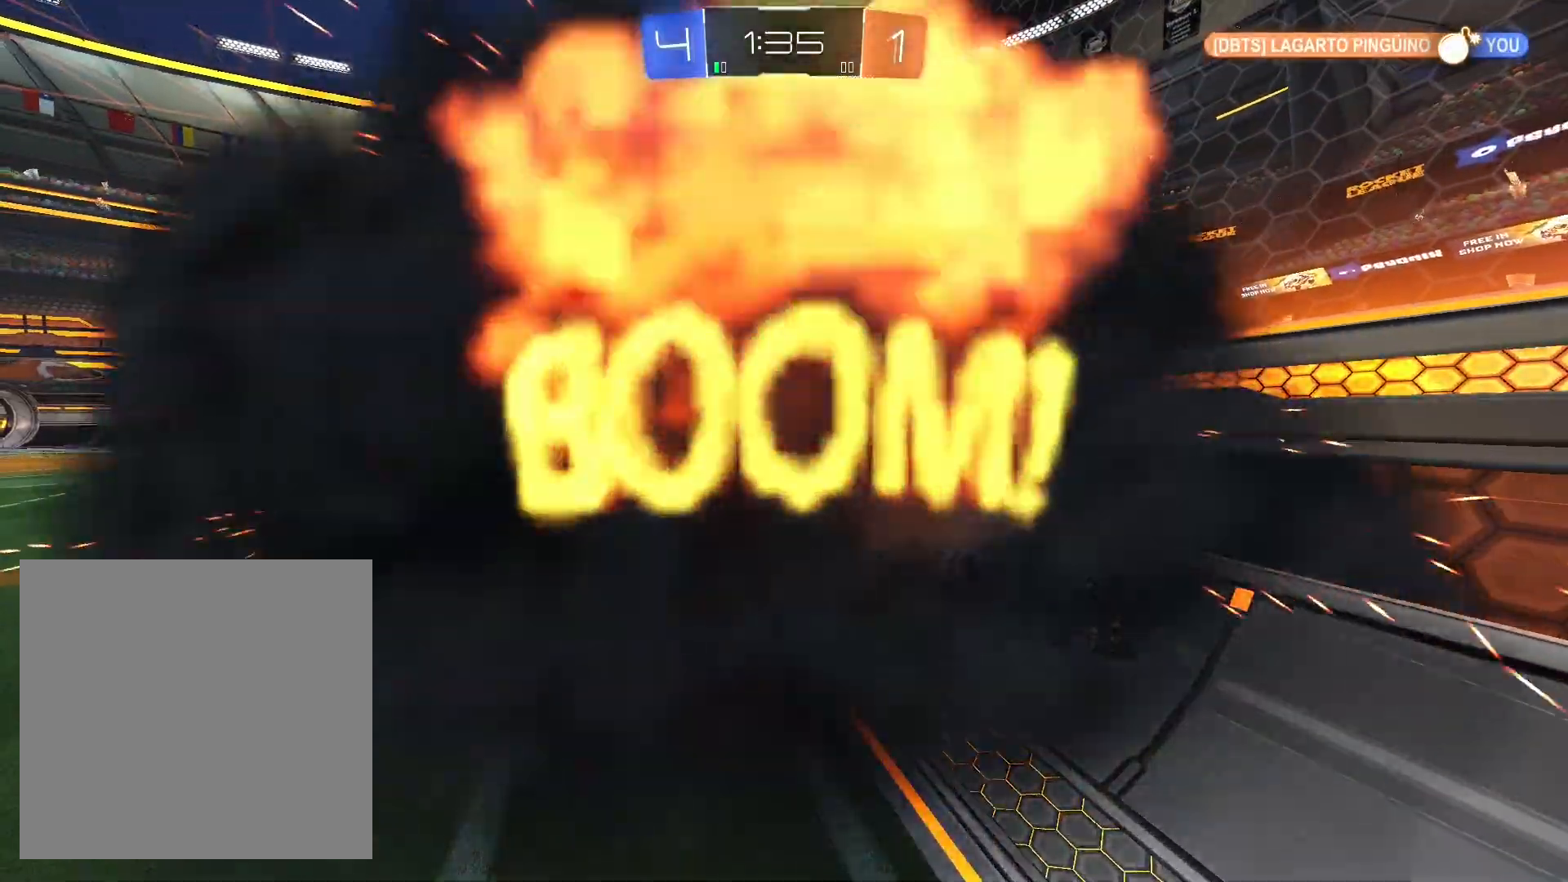
{"buttons": [], "left_stick": "center", "right_stick": "center", "events": []}
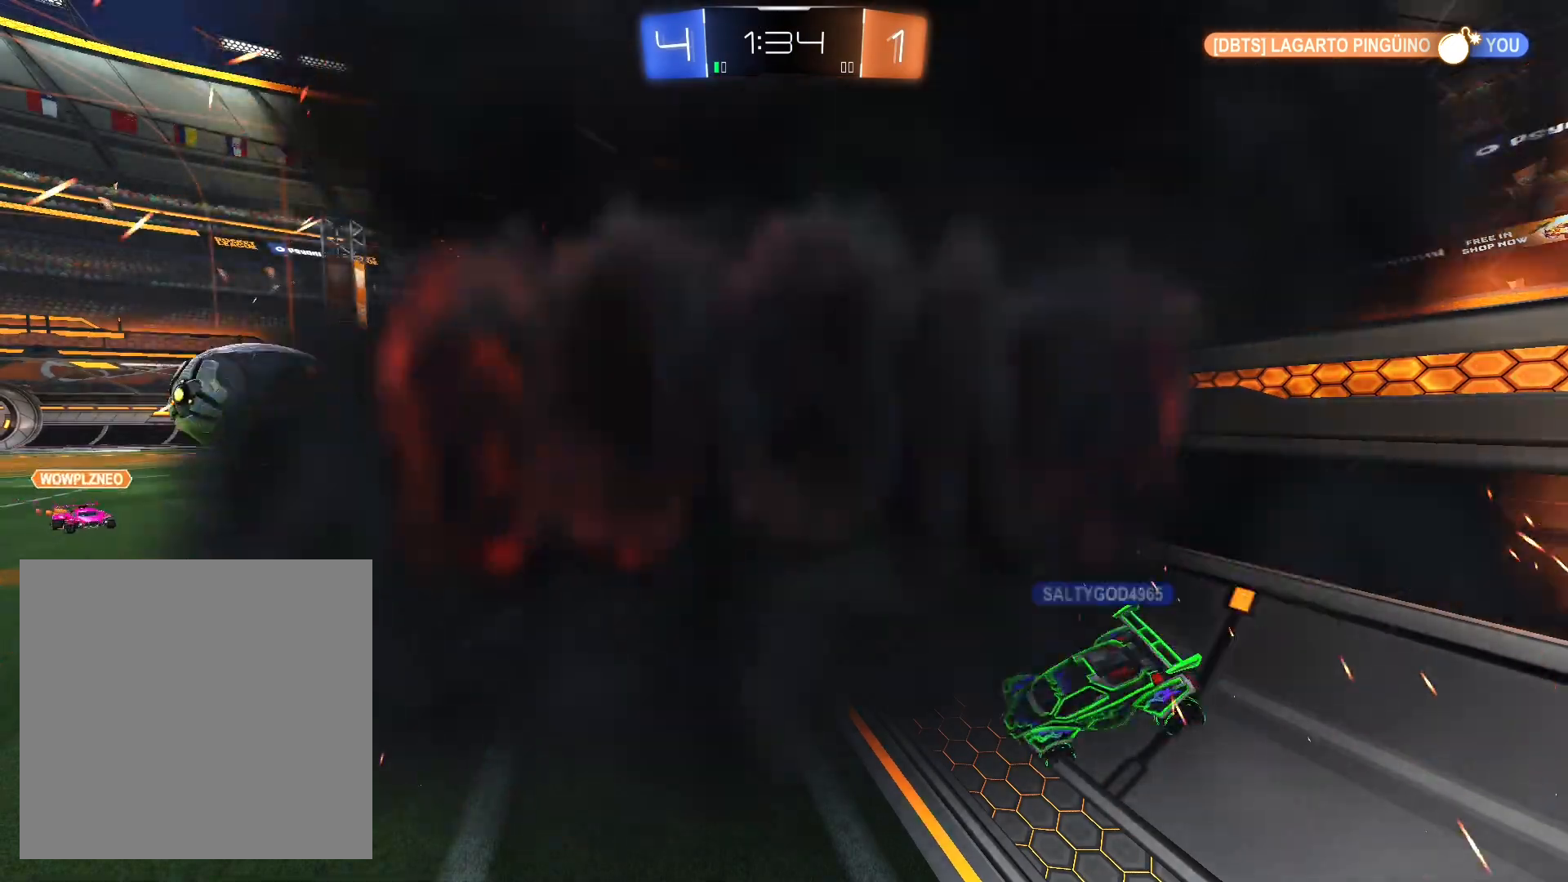
{"buttons": [], "left_stick": "center", "right_stick": "center", "events": []}
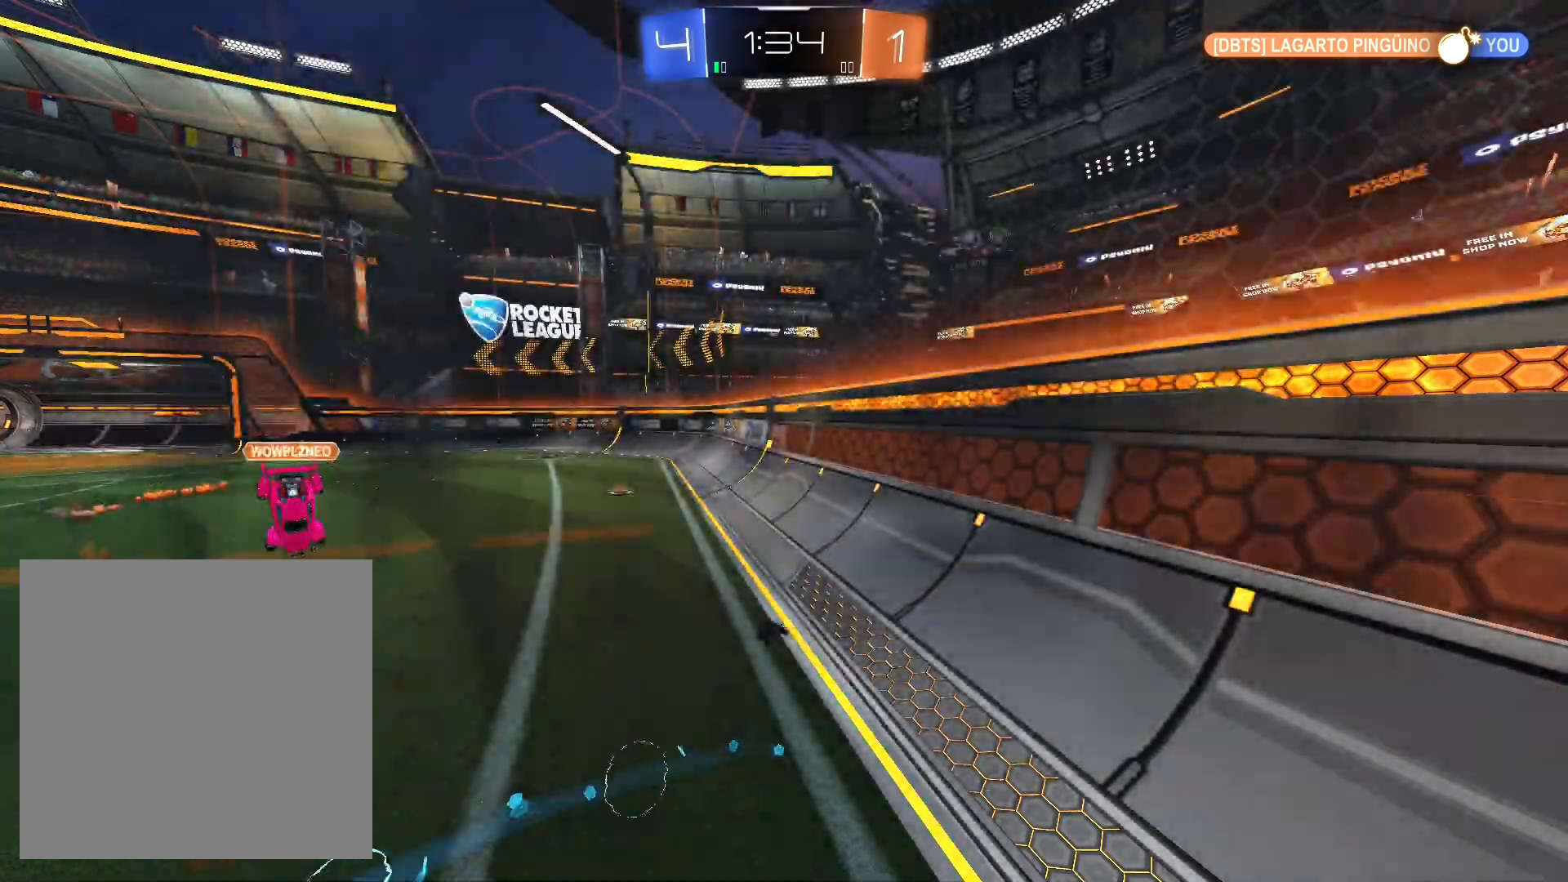
{"buttons": [], "left_stick": "down-left", "right_stick": "center", "events": [[167, "R2", "down"], [300, "left_stick", "left"], [467, "R2", "up"], [467, "left_stick", "down-left"]]}
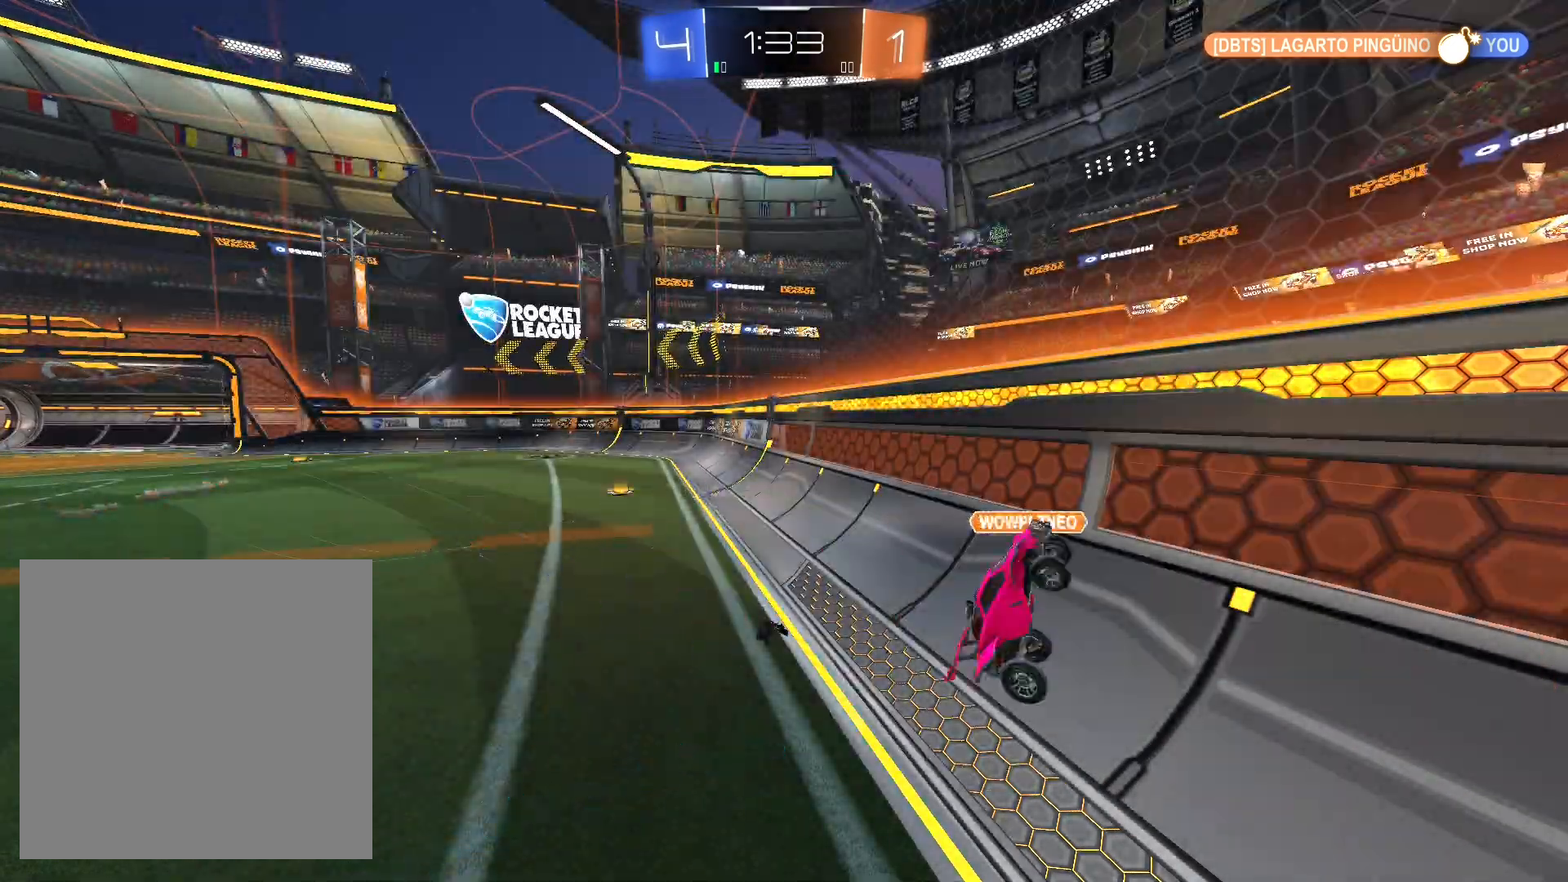
{"buttons": ["R2"], "left_stick": "center", "right_stick": "center", "events": [[167, "left_stick", "right"], [233, "R2", "down"], [367, "left_stick", "center"]]}
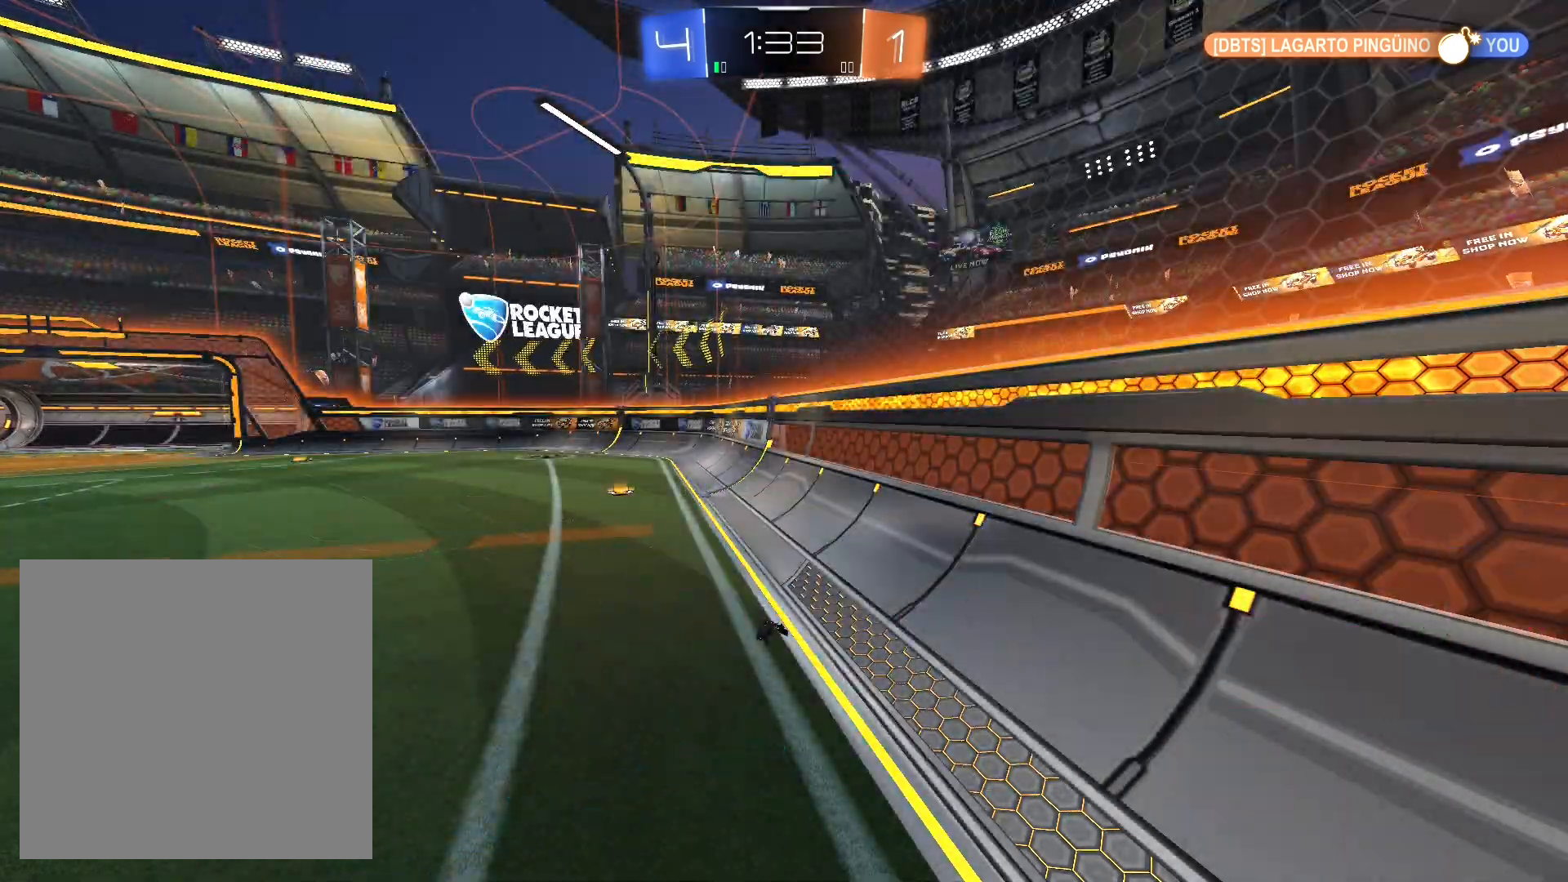
{"buttons": ["R2"], "left_stick": "left", "right_stick": "center", "events": [[33, "left_stick", "right"], [200, "left_stick", "center"], [267, "left_stick", "right"], [433, "left_stick", "left"]]}
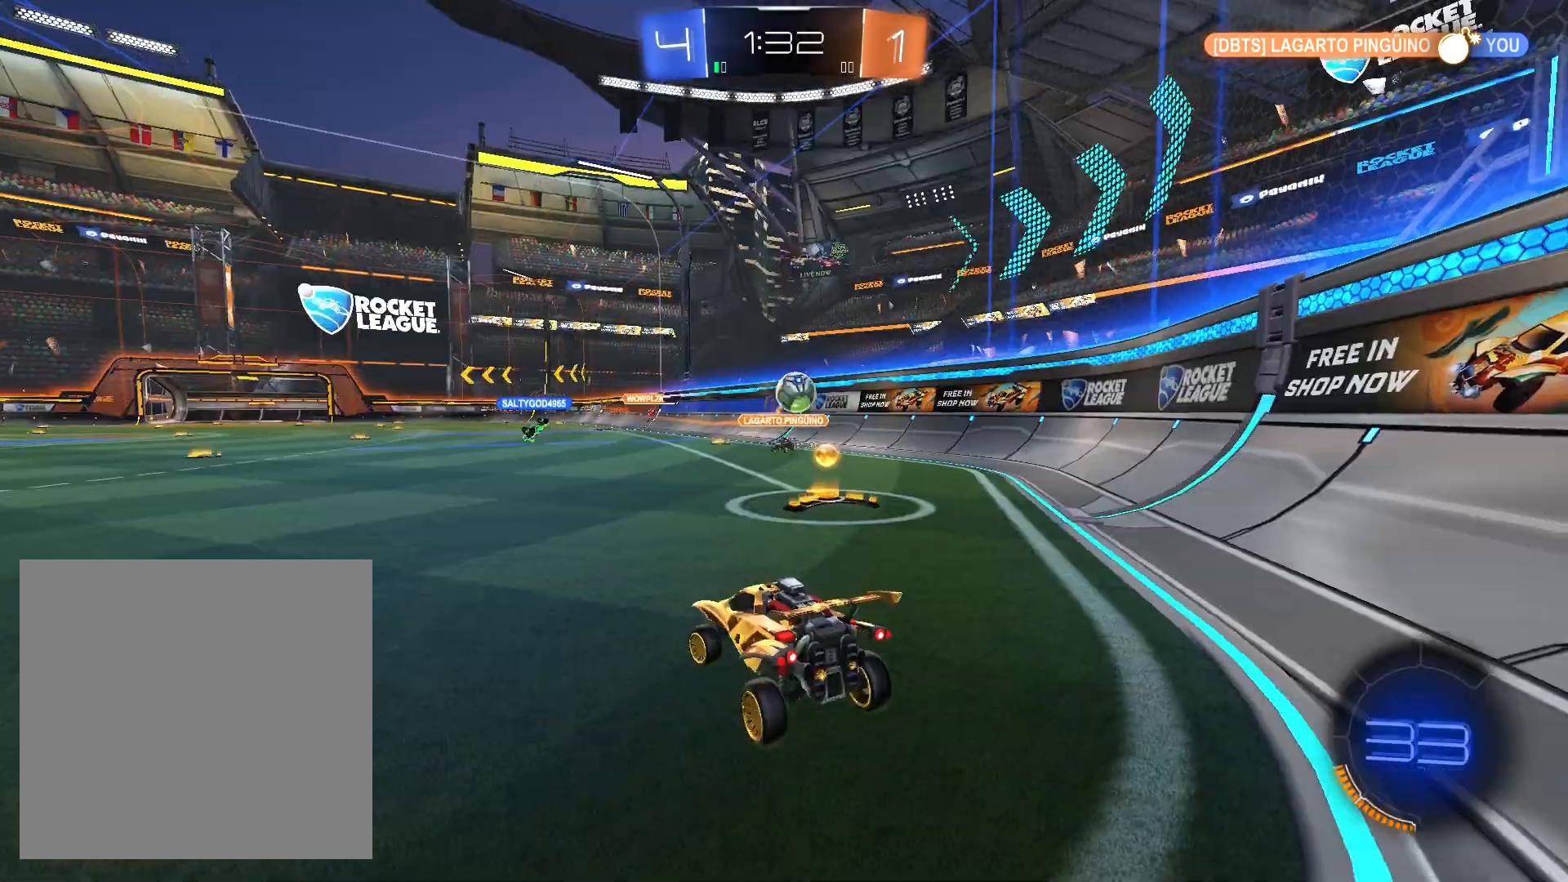
{"buttons": ["R2"], "left_stick": "down-right", "right_stick": "center", "events": [[200, "left_stick", "down-right"], [367, "L1", "down"], [467, "L1", "up"]]}
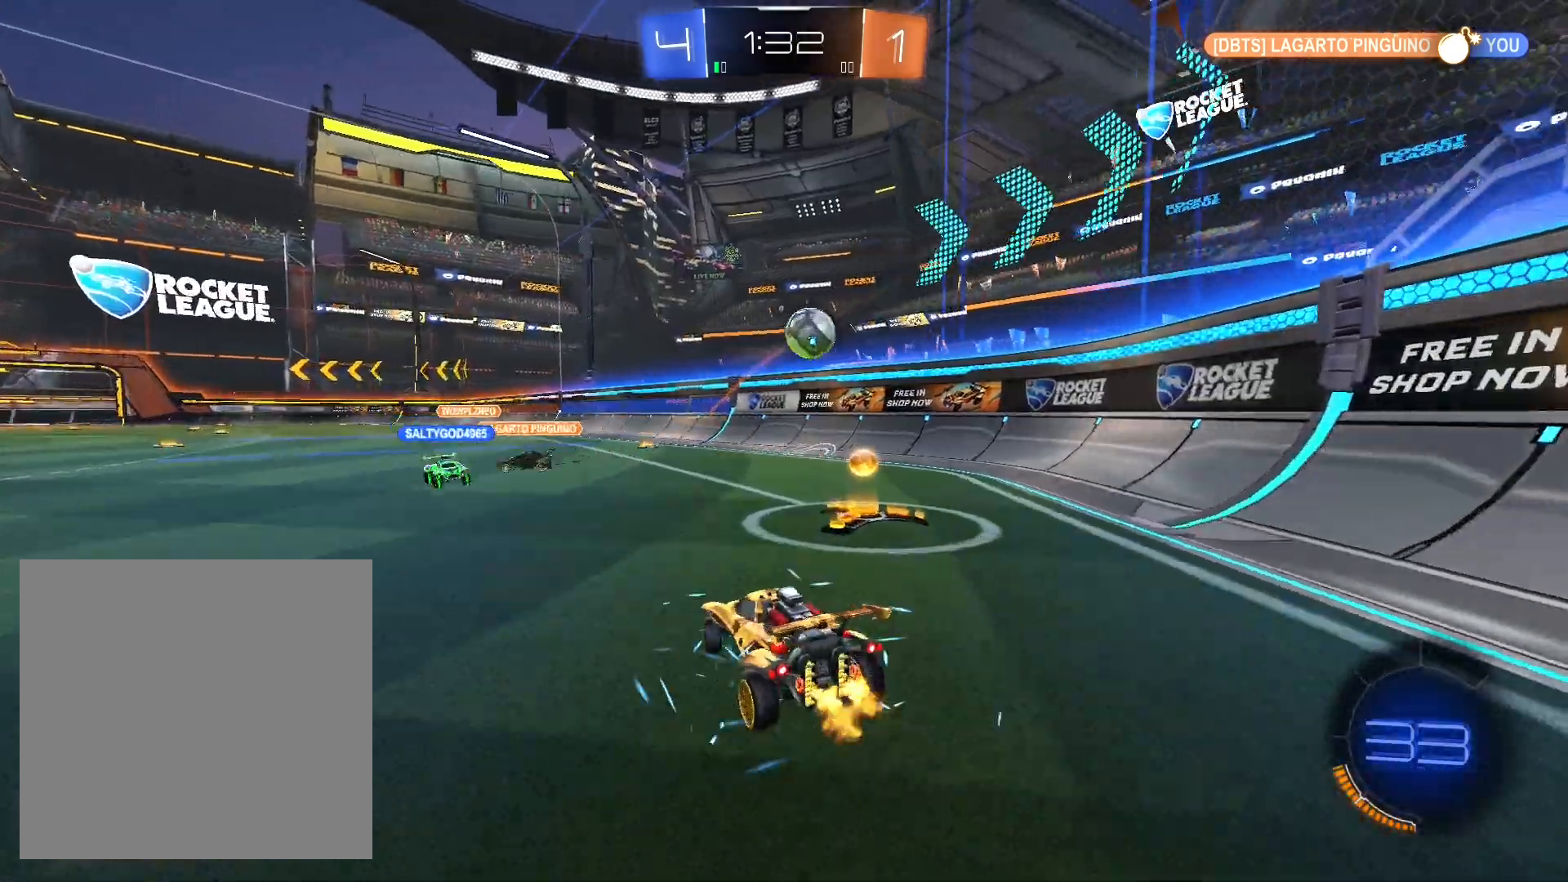
{"buttons": ["R2"], "left_stick": "down-right", "right_stick": "center", "events": [[300, "R1", "down"], [433, "R1", "up"]]}
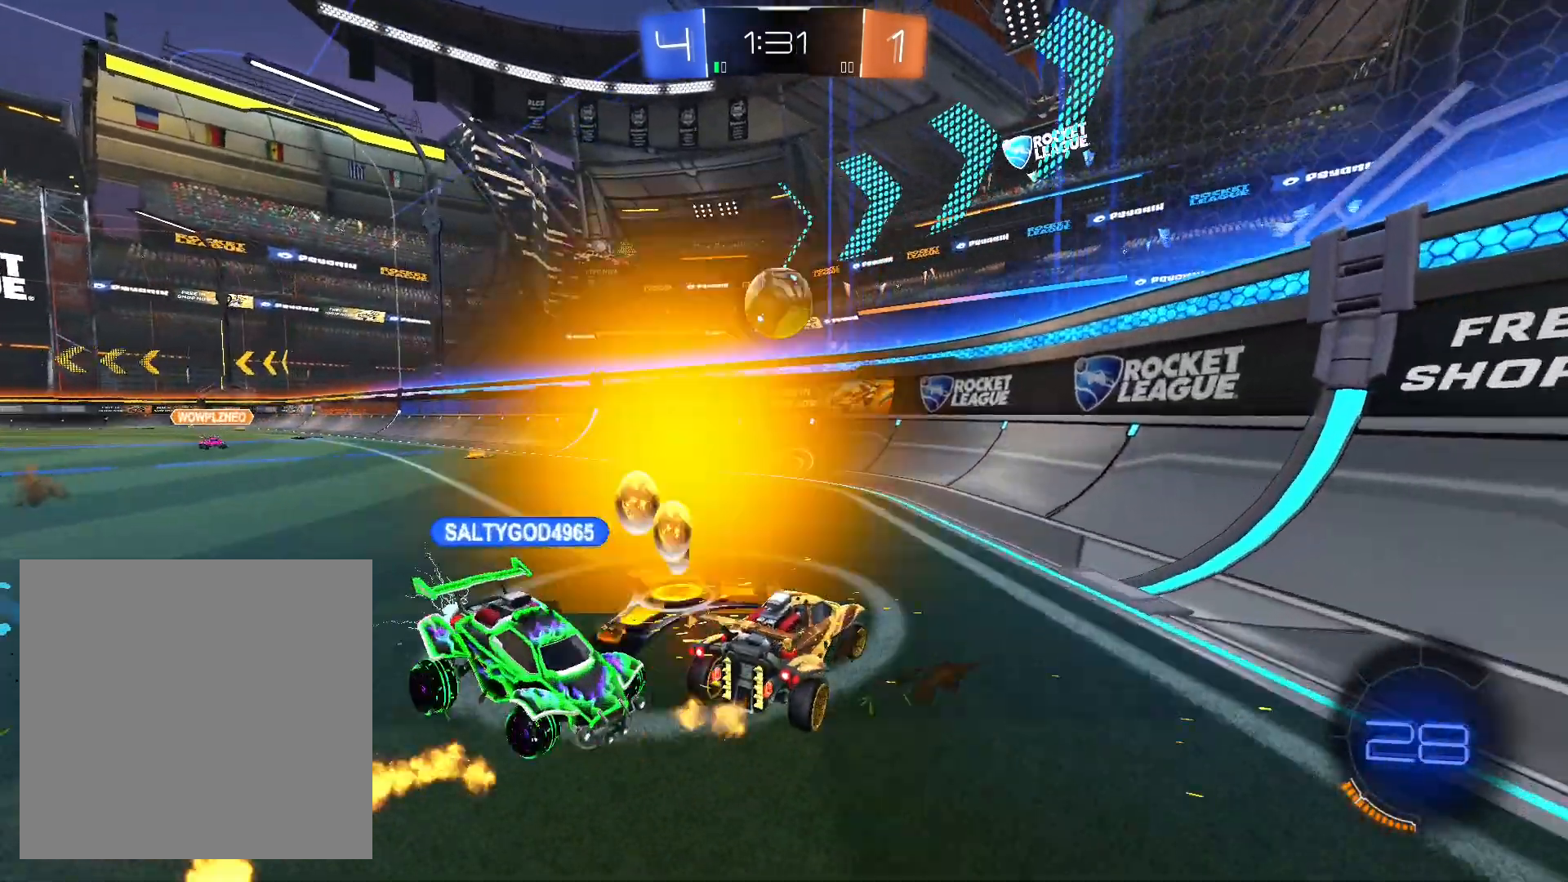
{"buttons": ["L2", "R2"], "left_stick": "down", "right_stick": "center", "events": [[133, "left_stick", "left"], [267, "left_stick", "center"], [433, "L2", "down"], [433, "left_stick", "down"]]}
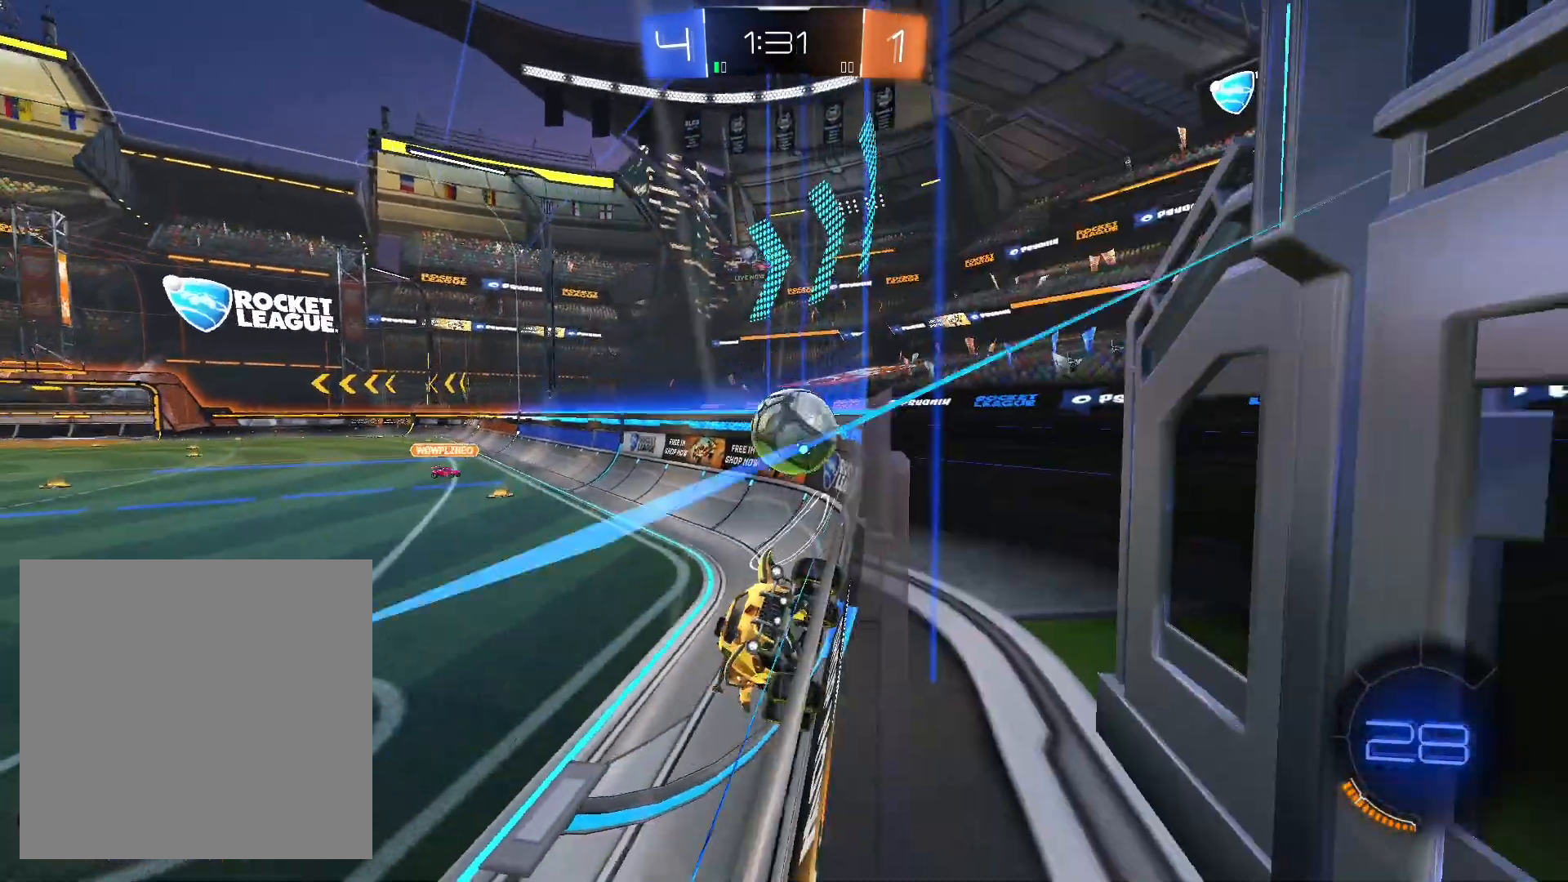
{"buttons": ["L1", "R2"], "left_stick": "down-right", "right_stick": "center", "events": [[100, "left_stick", "center"], [133, "A", "down"], [233, "A", "up"], [233, "left_stick", "down"], [267, "L2", "up"], [300, "left_stick", "down-right"], [367, "L1", "down"]]}
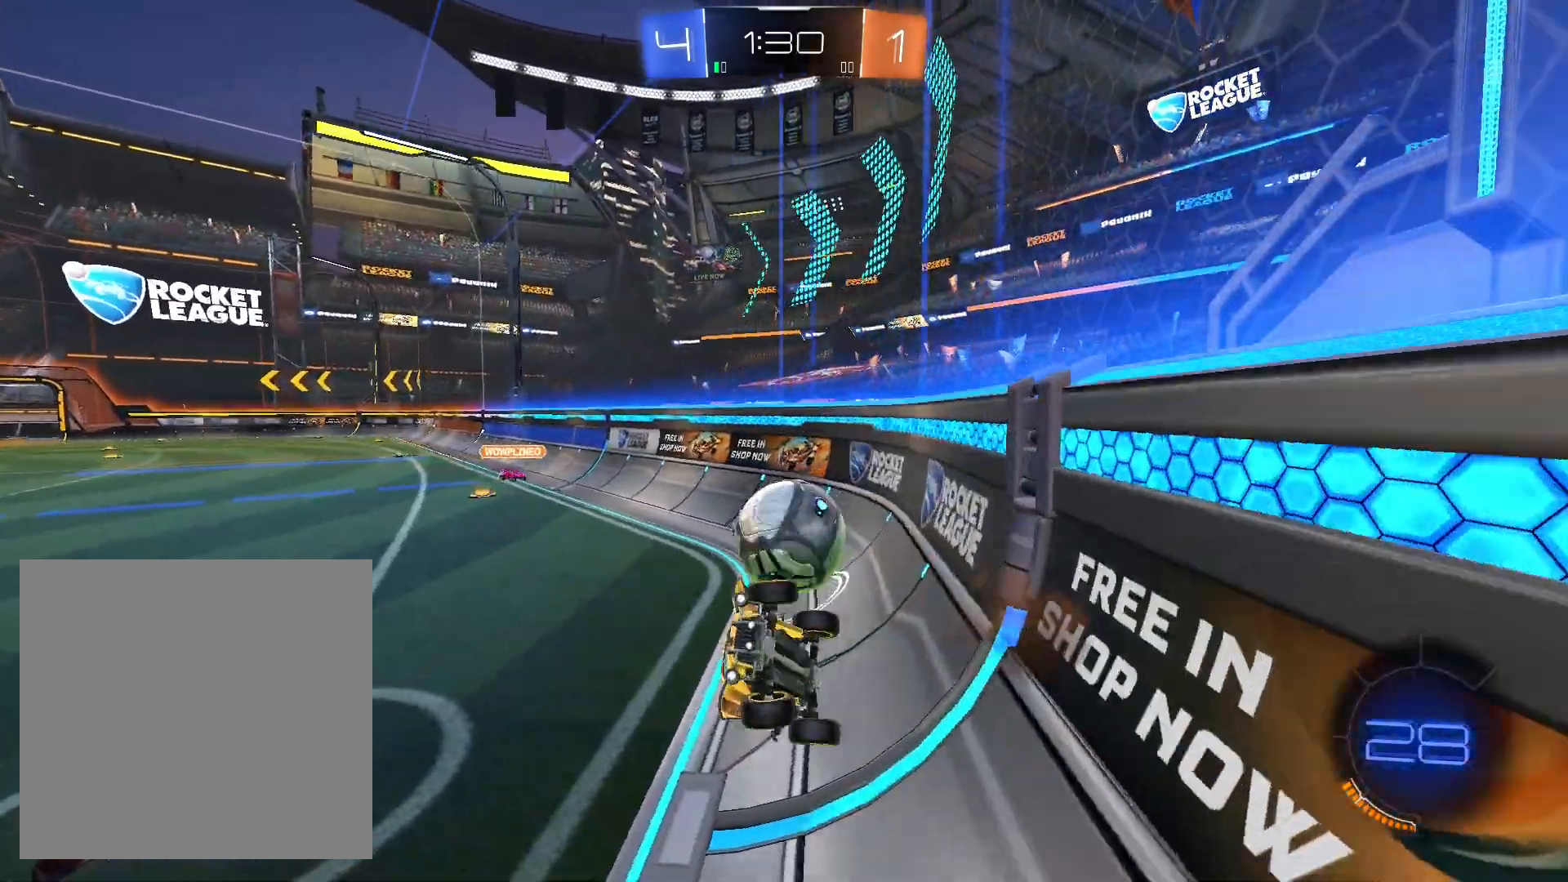
{"buttons": ["L1", "R2"], "left_stick": "right", "right_stick": "center", "events": [[33, "left_stick", "right"], [233, "L1", "up"], [300, "L1", "down"], [333, "R2", "up"], [367, "A", "down"], [467, "A", "up"], [467, "R2", "down"]]}
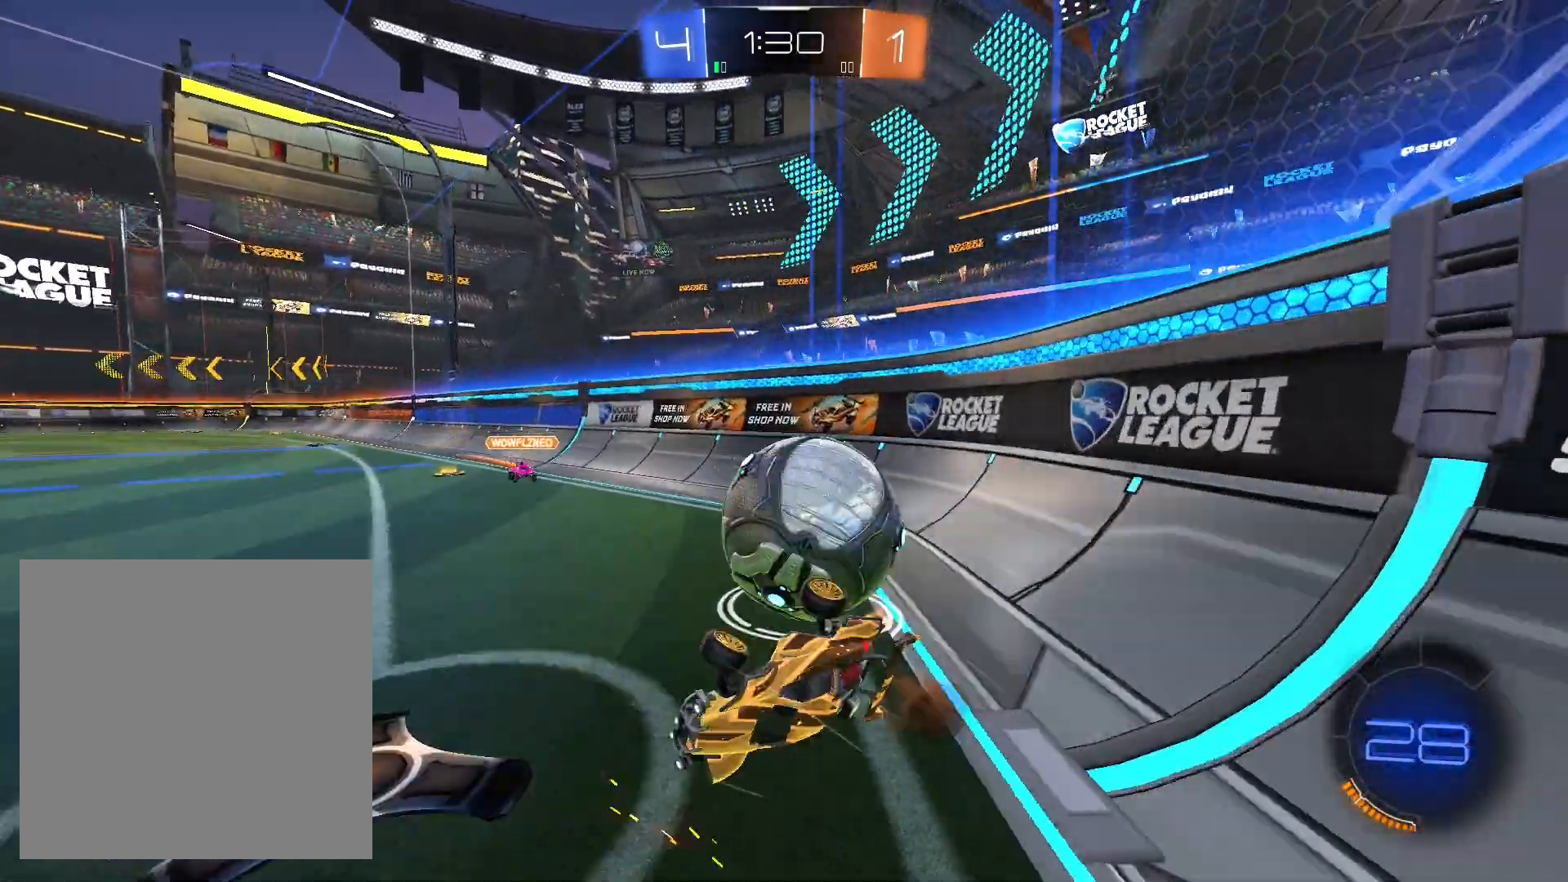
{"buttons": ["R2"], "left_stick": "down-left", "right_stick": "center", "events": [[67, "A", "down"], [67, "L1", "up"], [133, "A", "up"], [367, "left_stick", "down-left"]]}
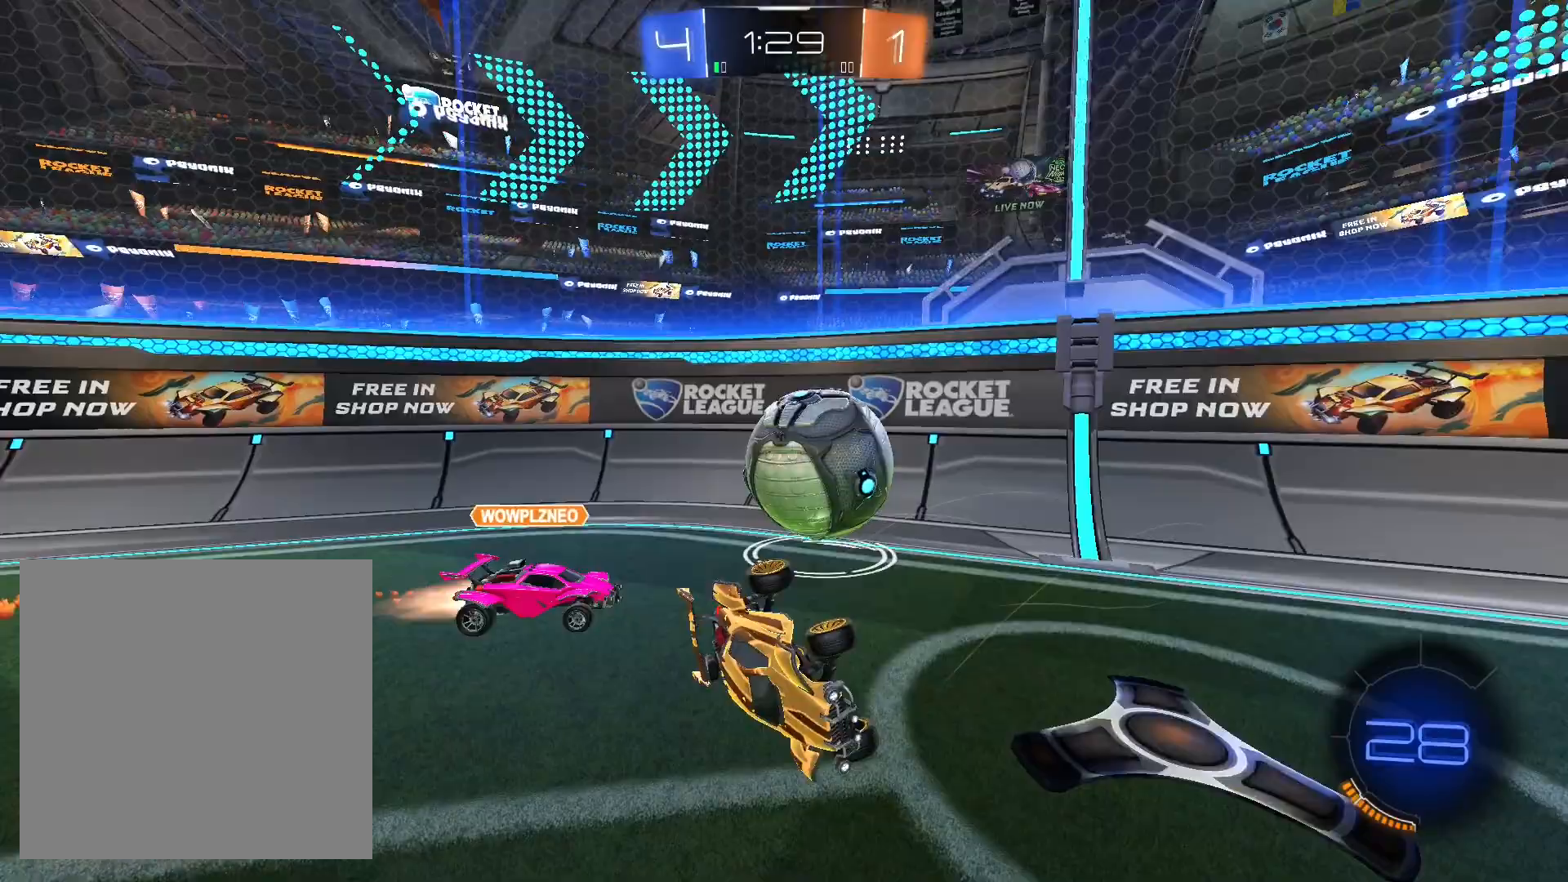
{"buttons": ["R2"], "left_stick": "left", "right_stick": "center", "events": [[233, "L1", "down"], [233, "left_stick", "left"], [433, "L1", "up"]]}
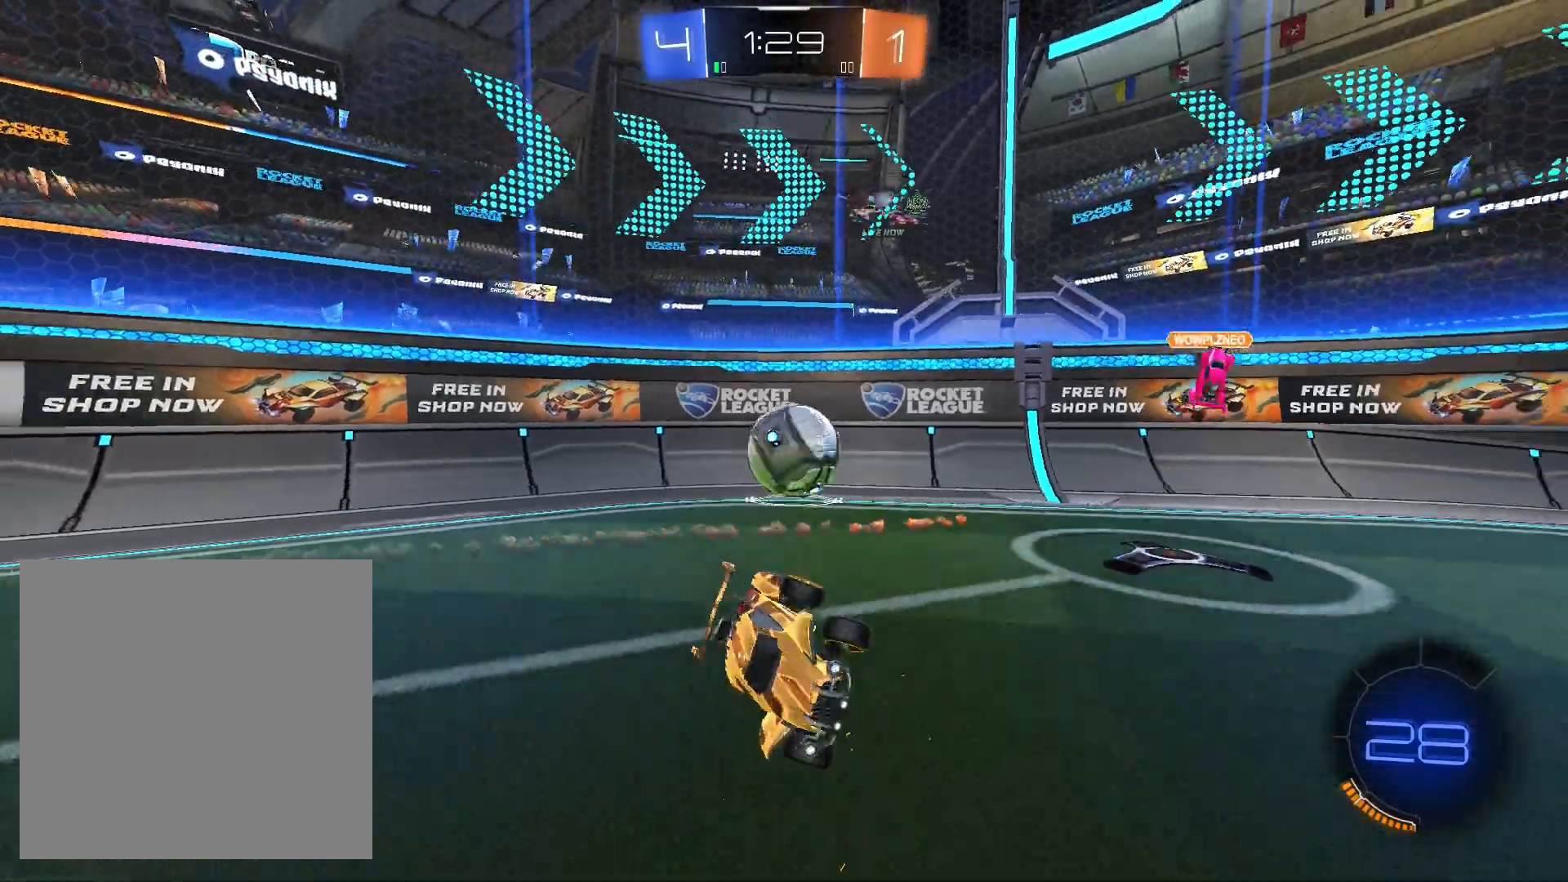
{"buttons": ["R2"], "left_stick": "down-left", "right_stick": "center", "events": [[200, "left_stick", "down-left"]]}
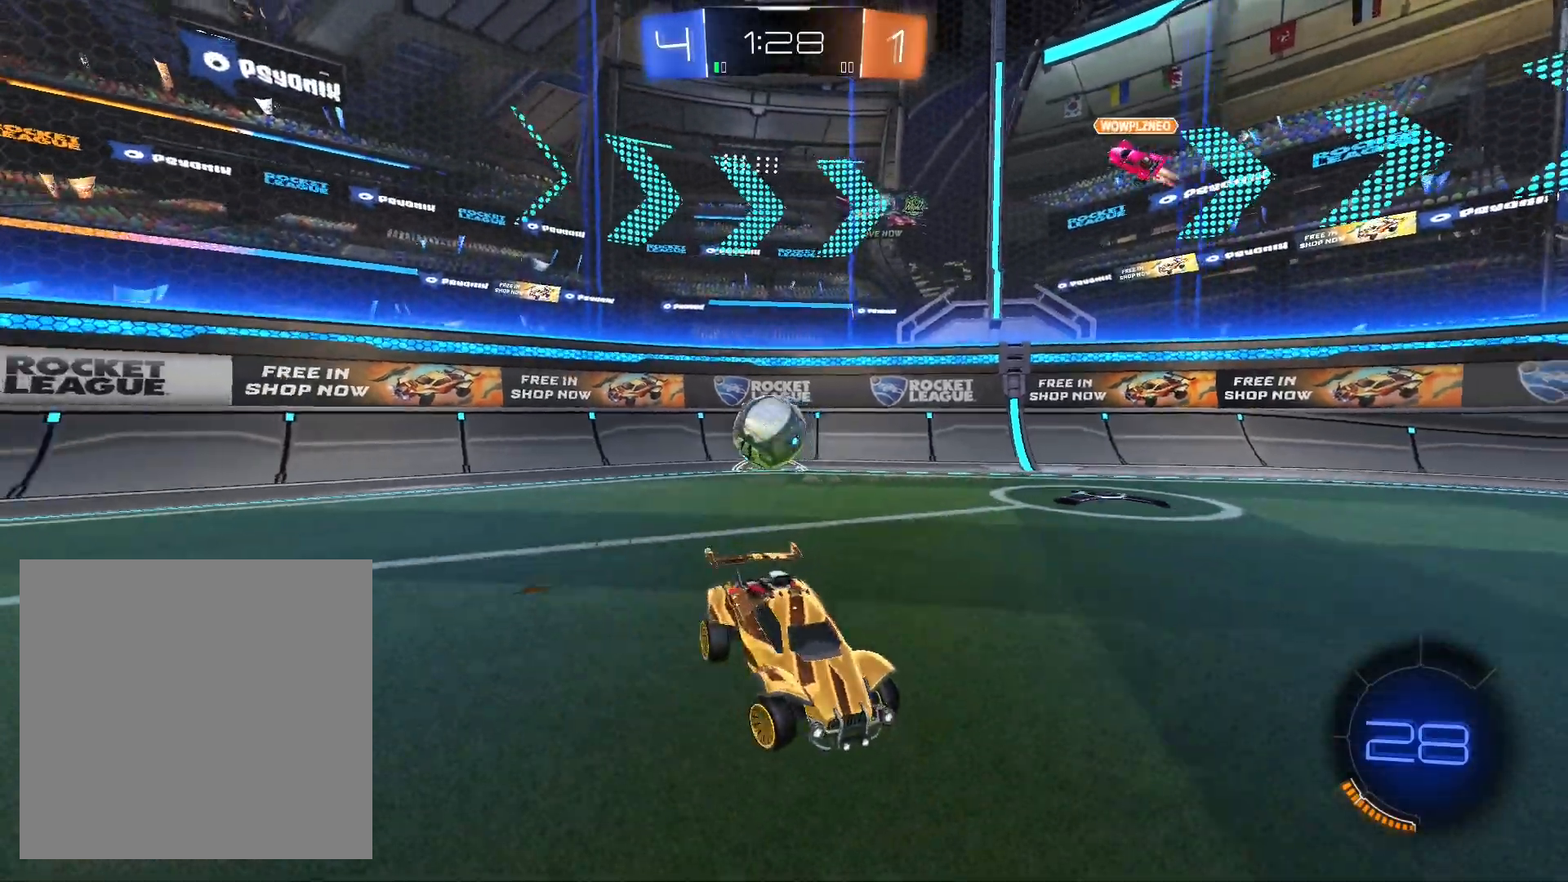
{"buttons": ["R2"], "left_stick": "down-left", "right_stick": "center", "events": [[100, "L1", "down"], [200, "L1", "up"]]}
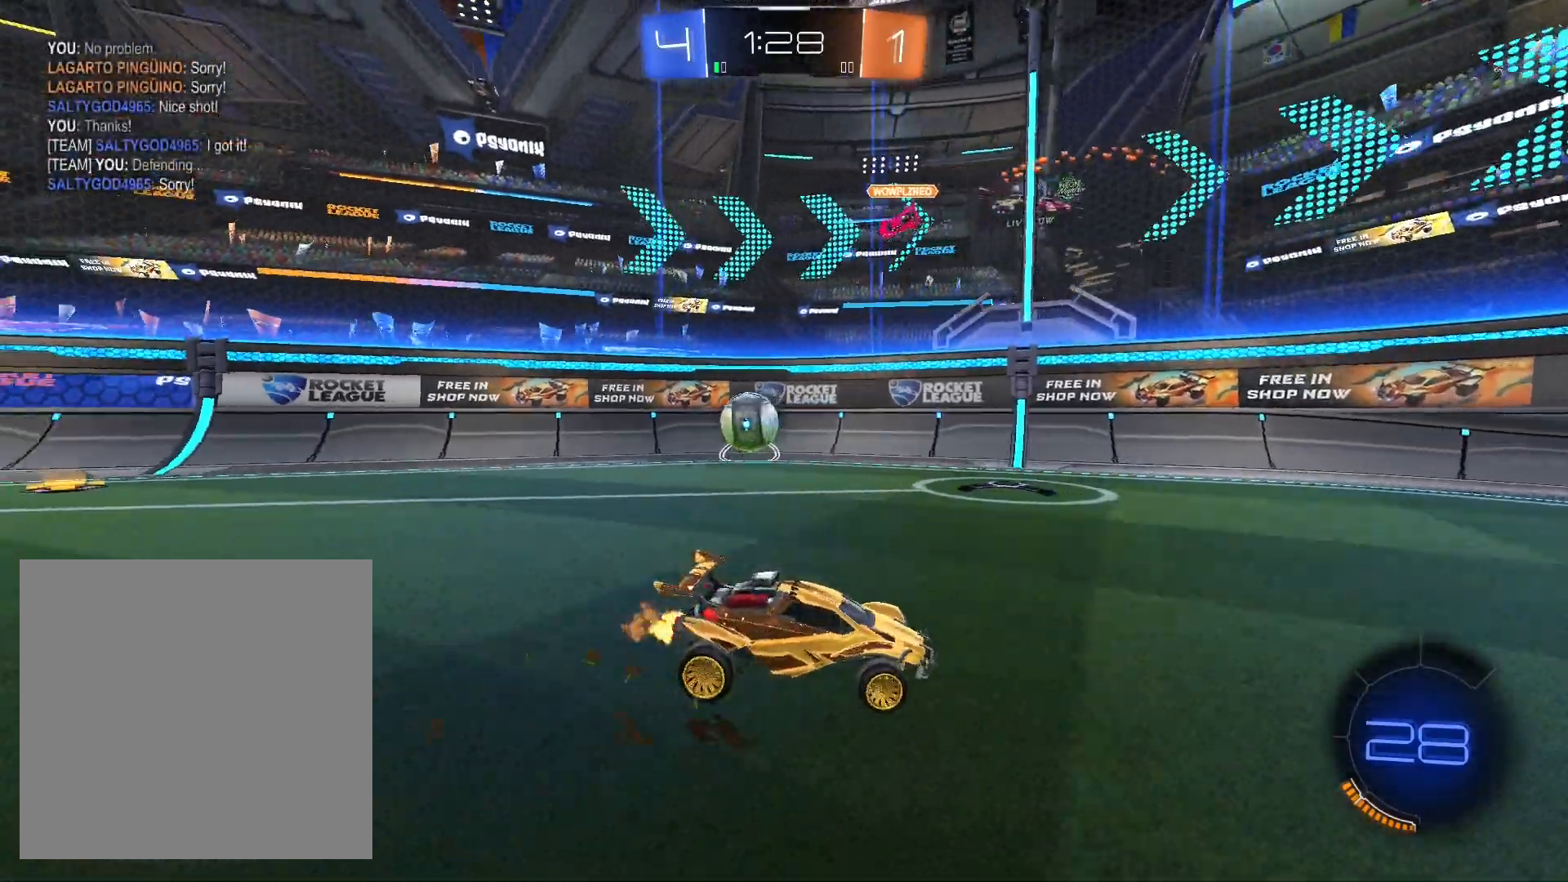
{"buttons": ["R2"], "left_stick": "center", "right_stick": "center", "events": [[133, "left_stick", "down-right"], [400, "left_stick", "center"]]}
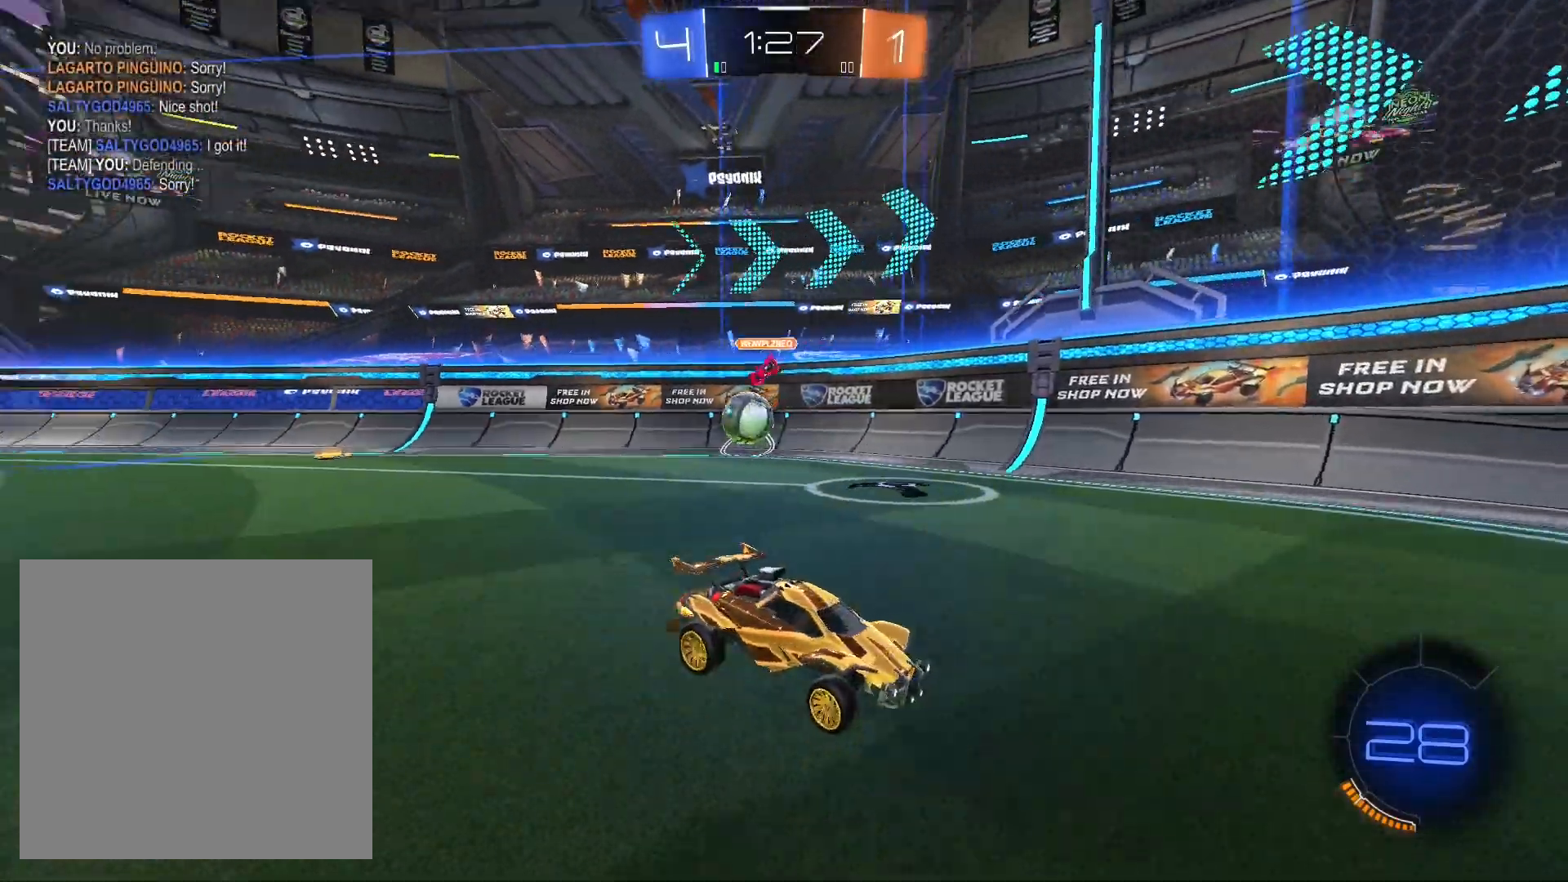
{"buttons": ["R2"], "left_stick": "right", "right_stick": "center", "events": [[200, "left_stick", "right"], [300, "L1", "down"], [400, "L1", "up"]]}